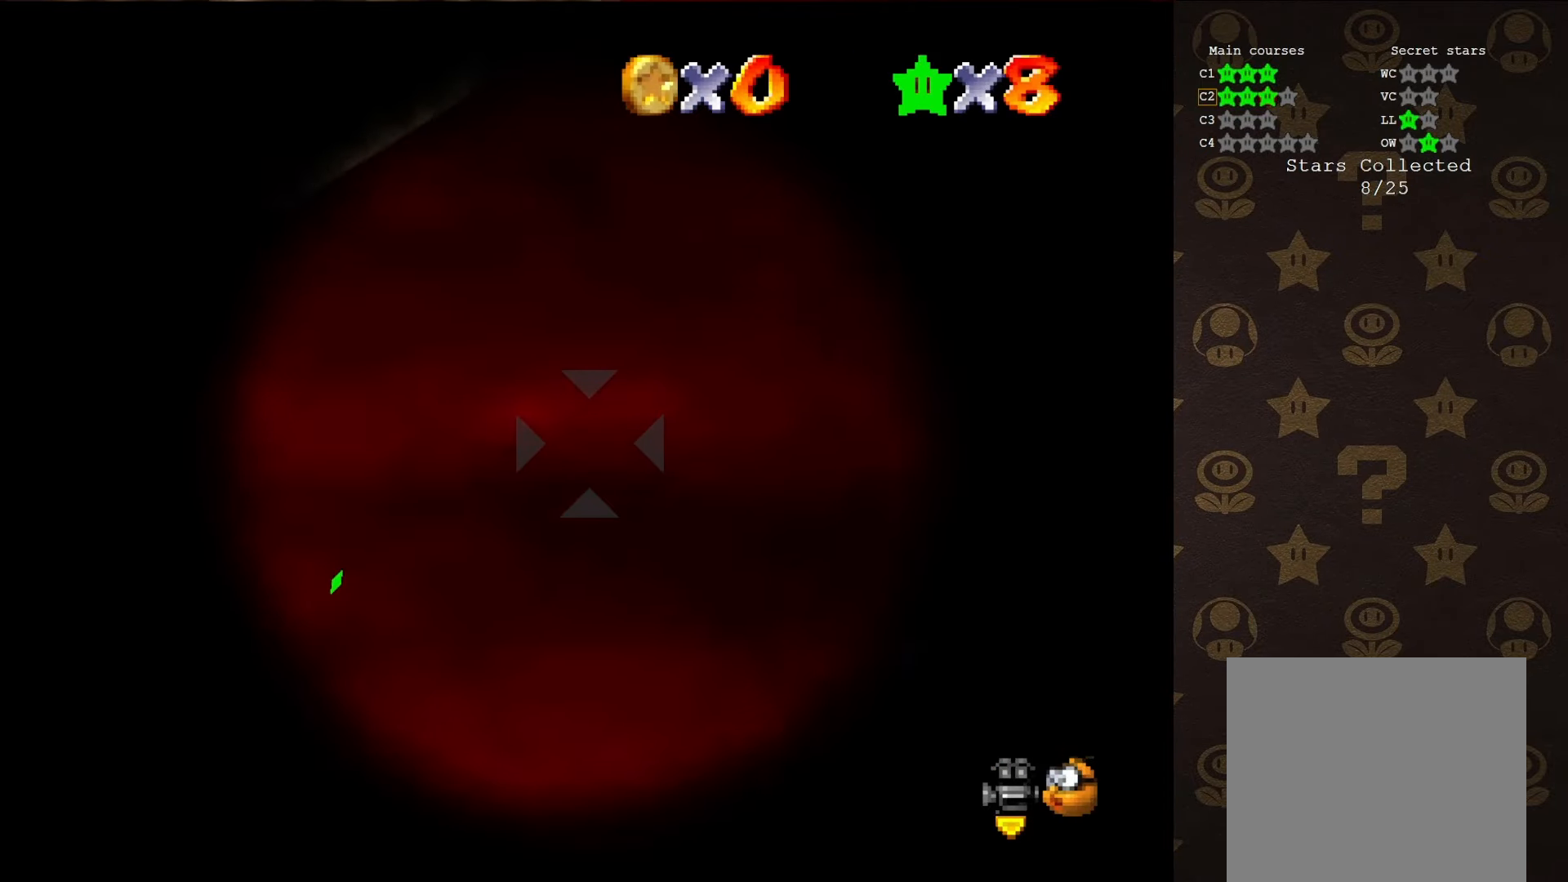
Gameplay with a controller (Nintendo layout); each line is a JSON object with the inputs held at the frame after it. "events" lists button and stick changes between this image and that frame as [ms after this image, input, new state], when the widget could be followed in between. Not read: L1 L3 R1 R3.
{"buttons": [], "left_stick": "left", "events": [[16, "left_stick", "left"], [200, "left_stick", "center"], [400, "left_stick", "left"]]}
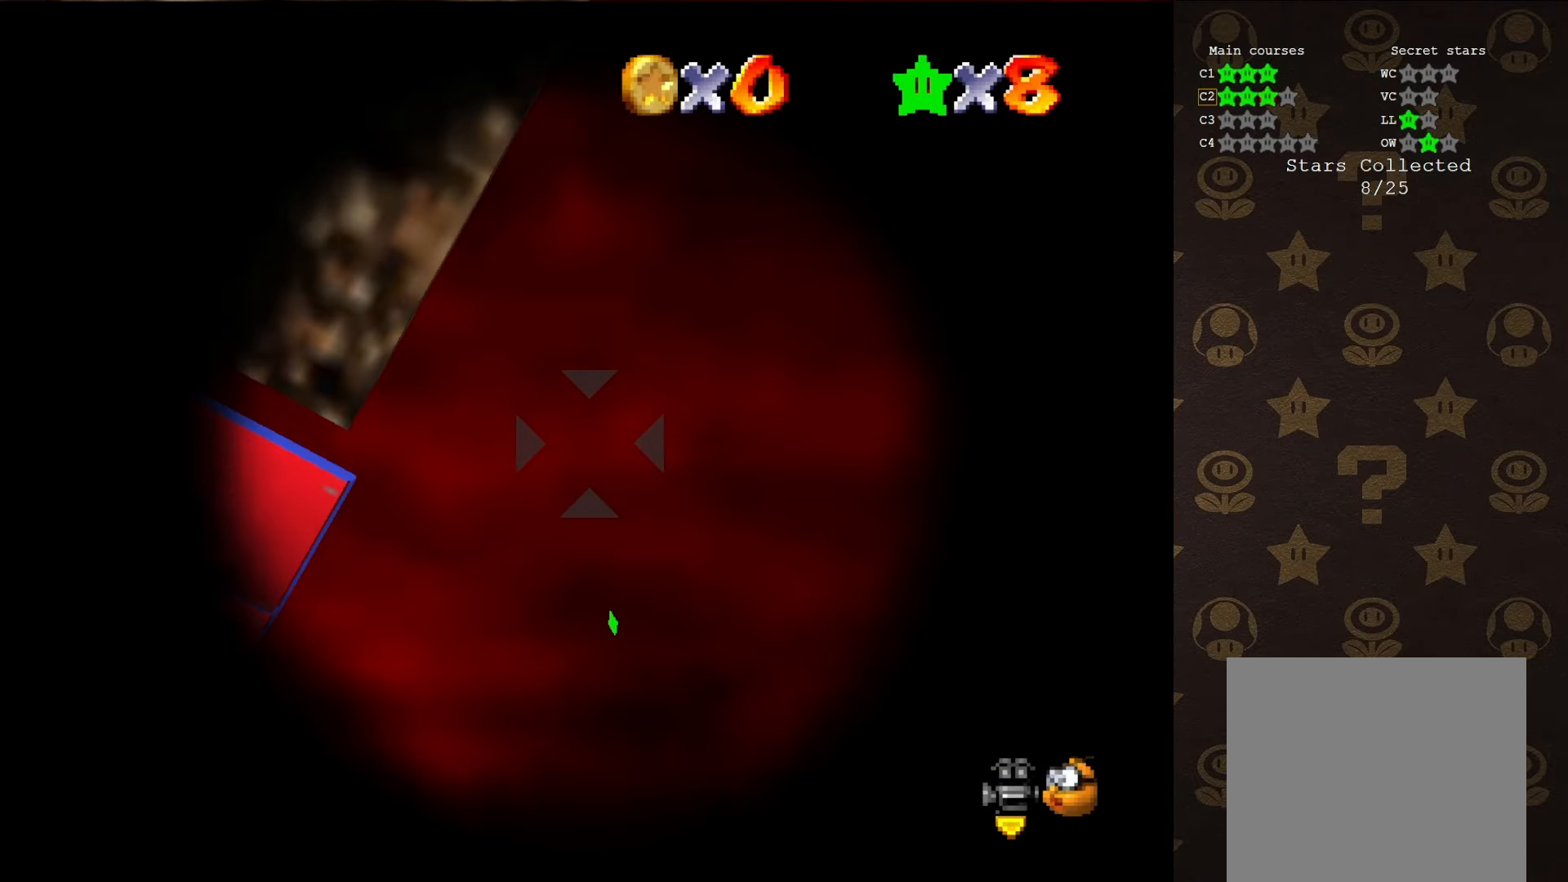
{"buttons": [], "left_stick": "center", "events": [[50, "left_stick", "center"], [350, "left_stick", "right"], [416, "left_stick", "center"]]}
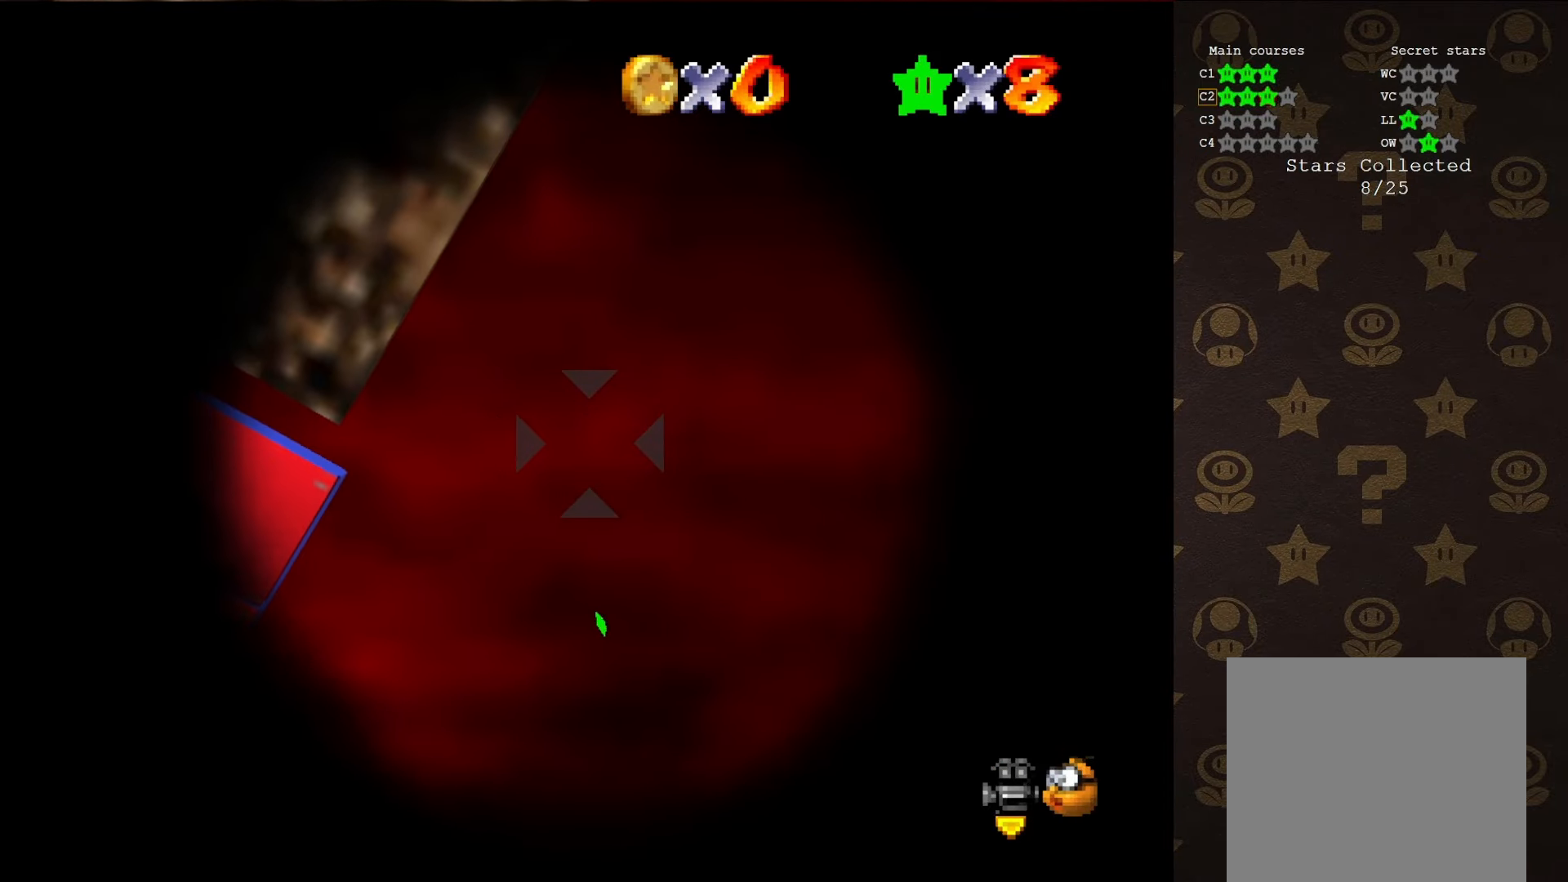
{"buttons": [], "left_stick": "center", "events": []}
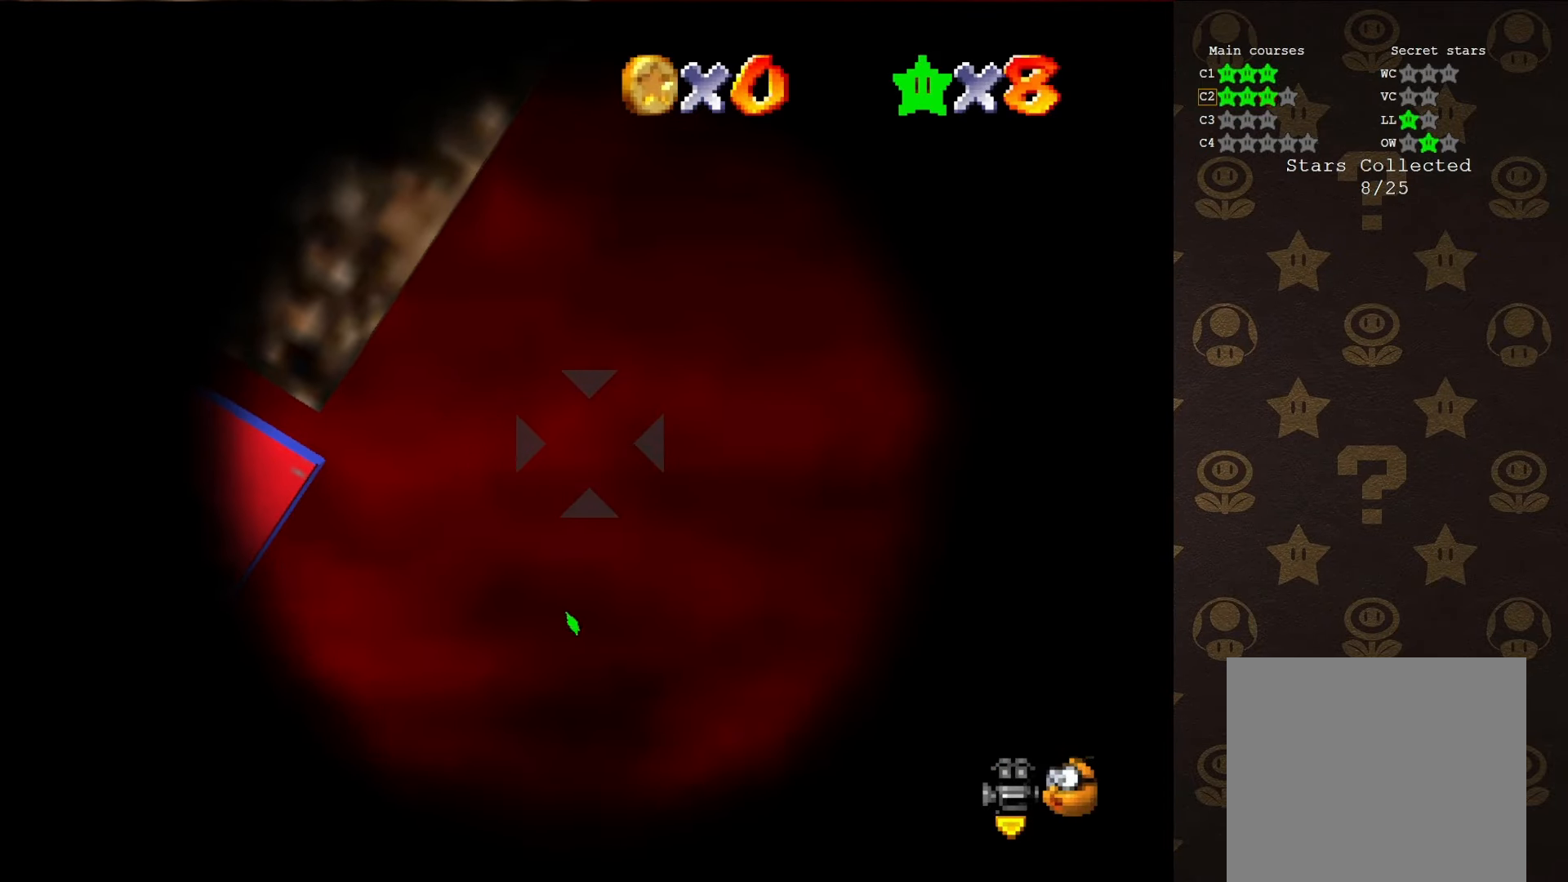
{"buttons": [], "left_stick": "center", "events": []}
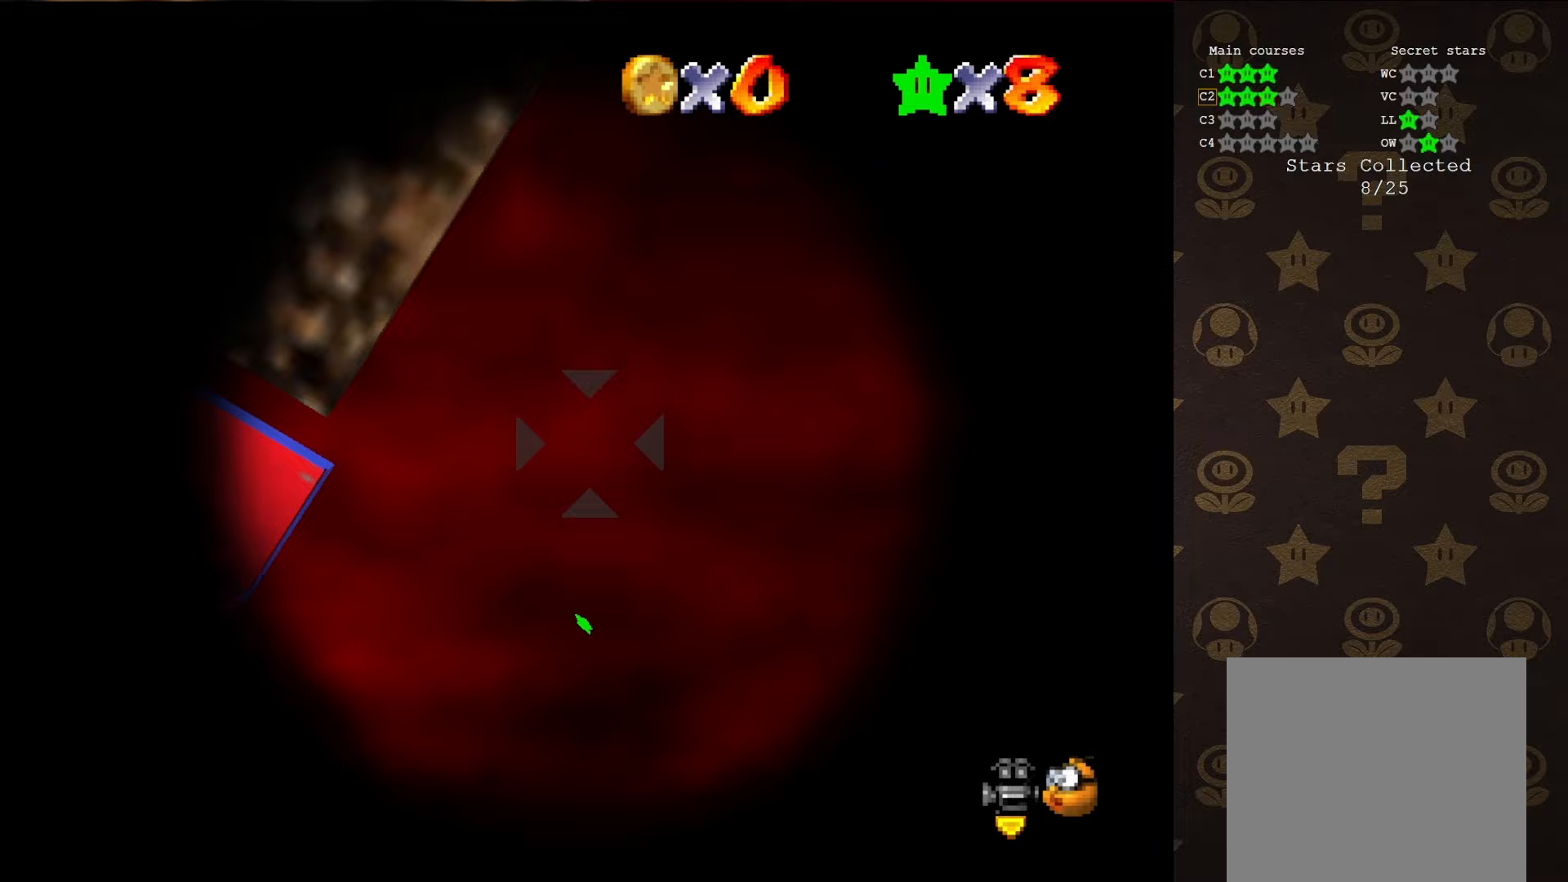
{"buttons": [], "left_stick": "center", "events": []}
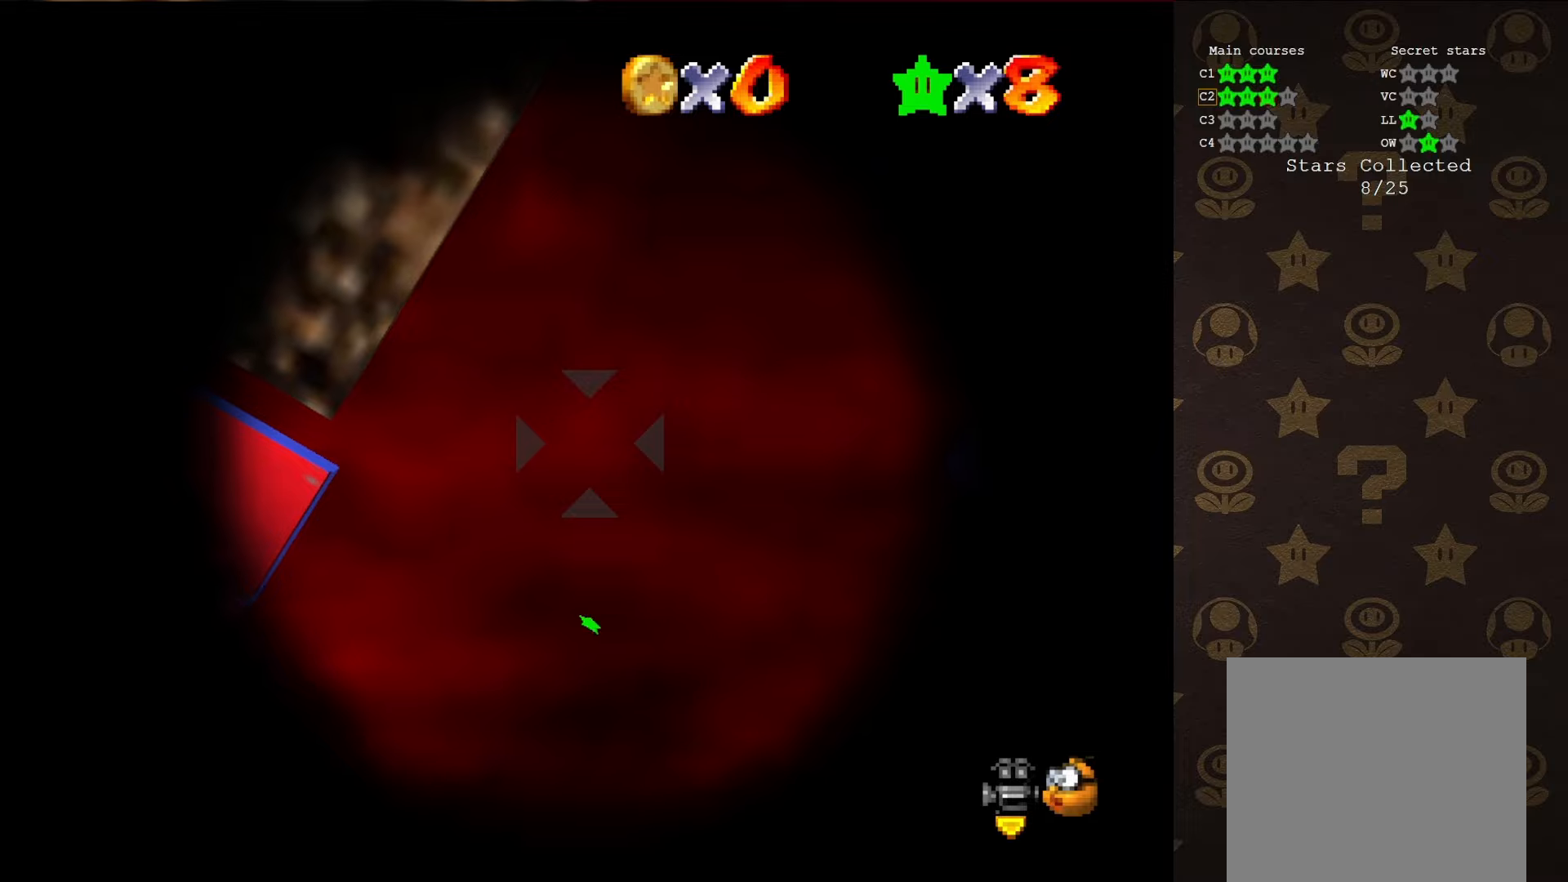
{"buttons": [], "left_stick": "center", "events": []}
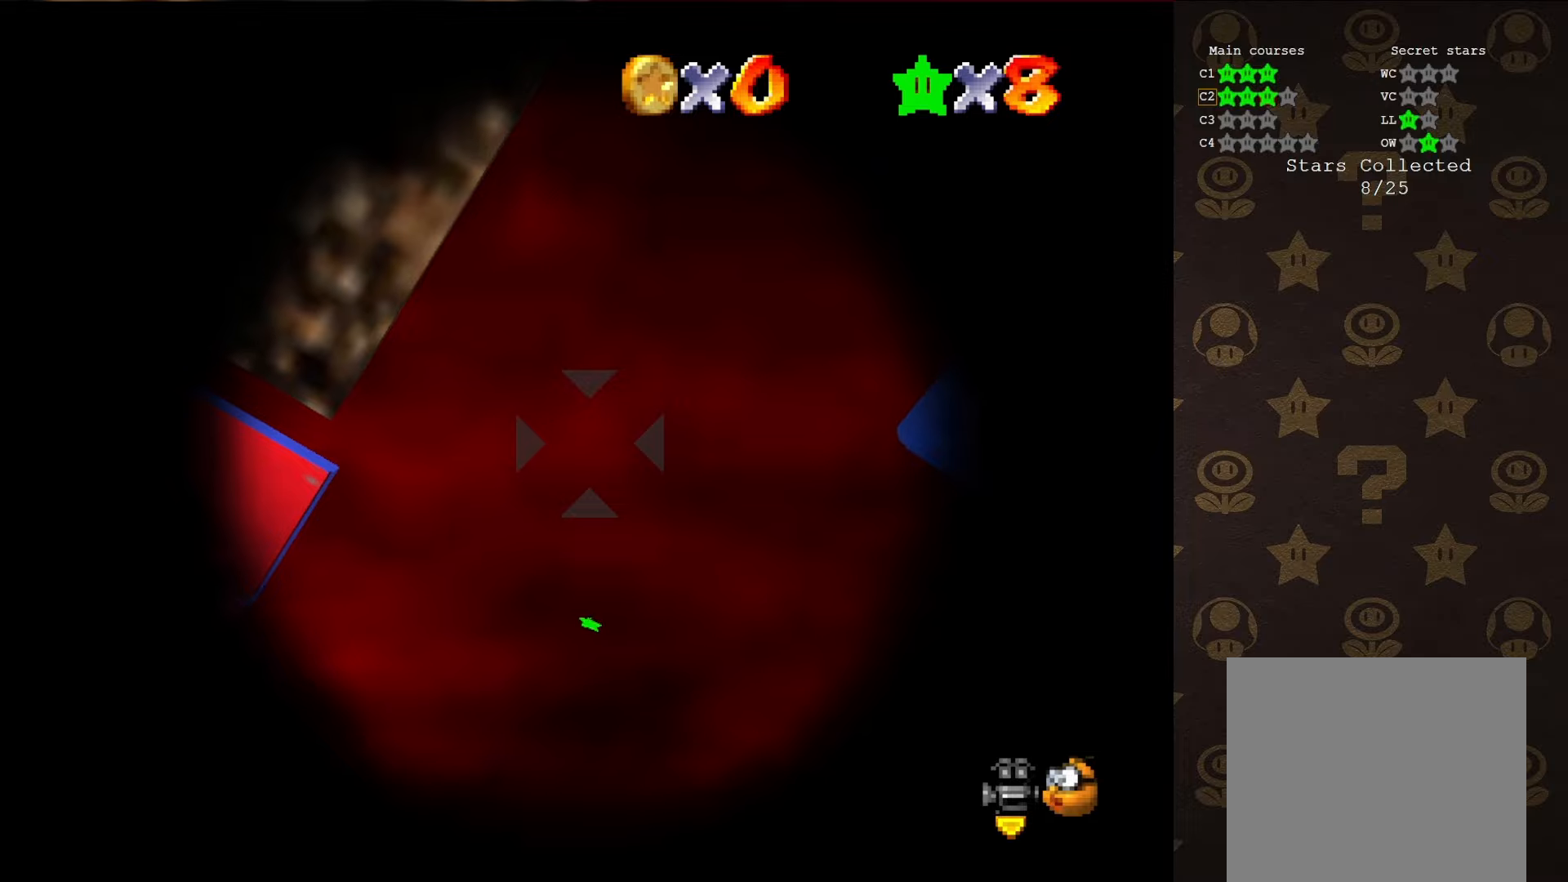
{"buttons": [], "left_stick": "center", "events": []}
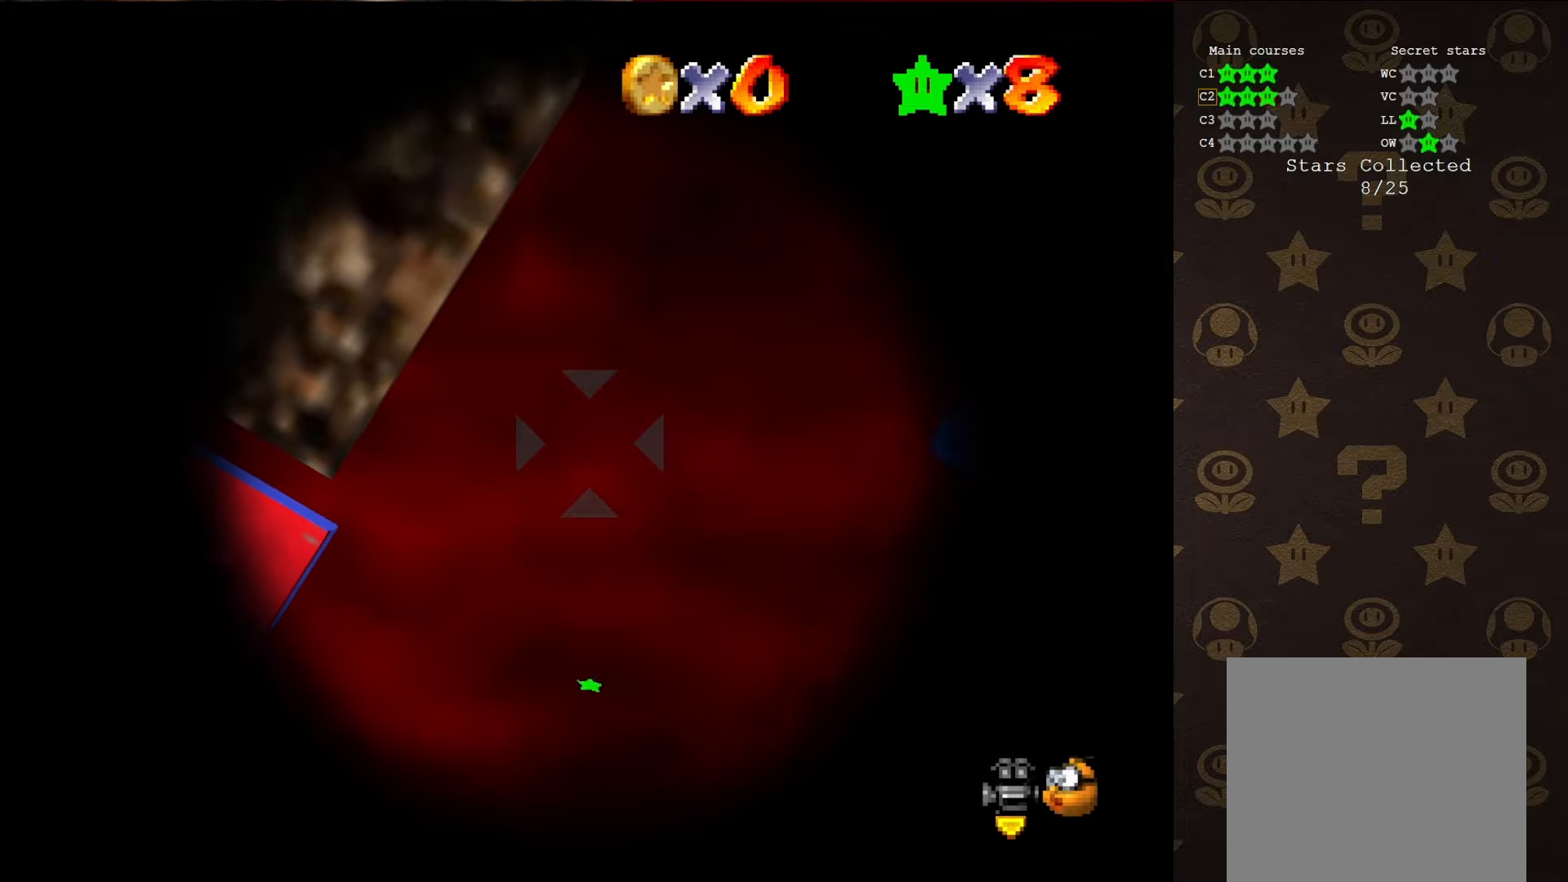
{"buttons": [], "left_stick": "center", "events": []}
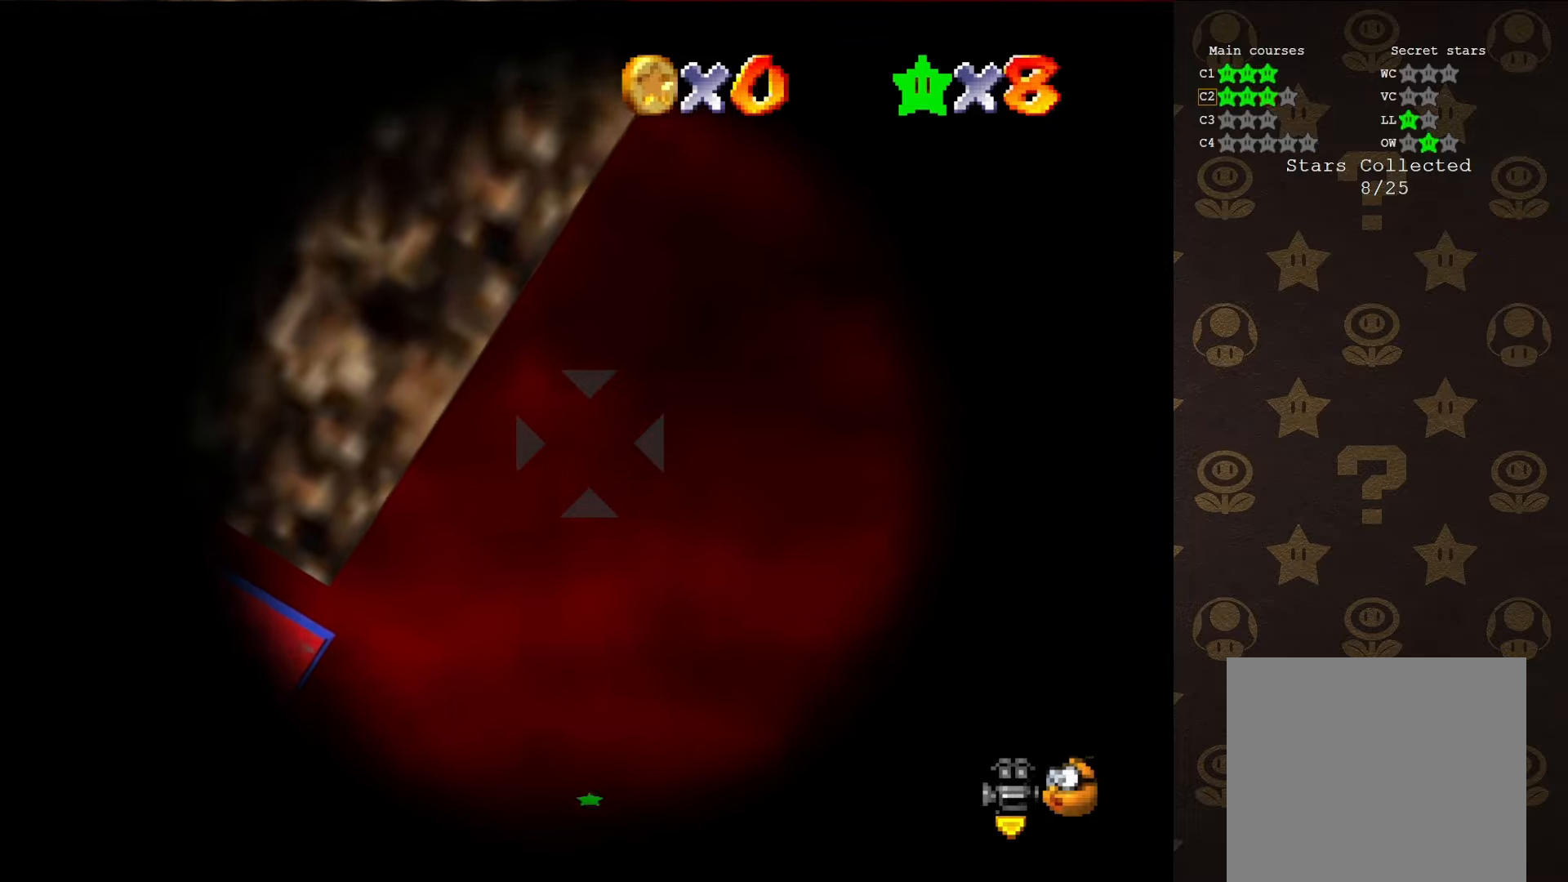
{"buttons": ["A", "B"], "left_stick": "center", "events": [[300, "A", "down"], [300, "B", "down"]]}
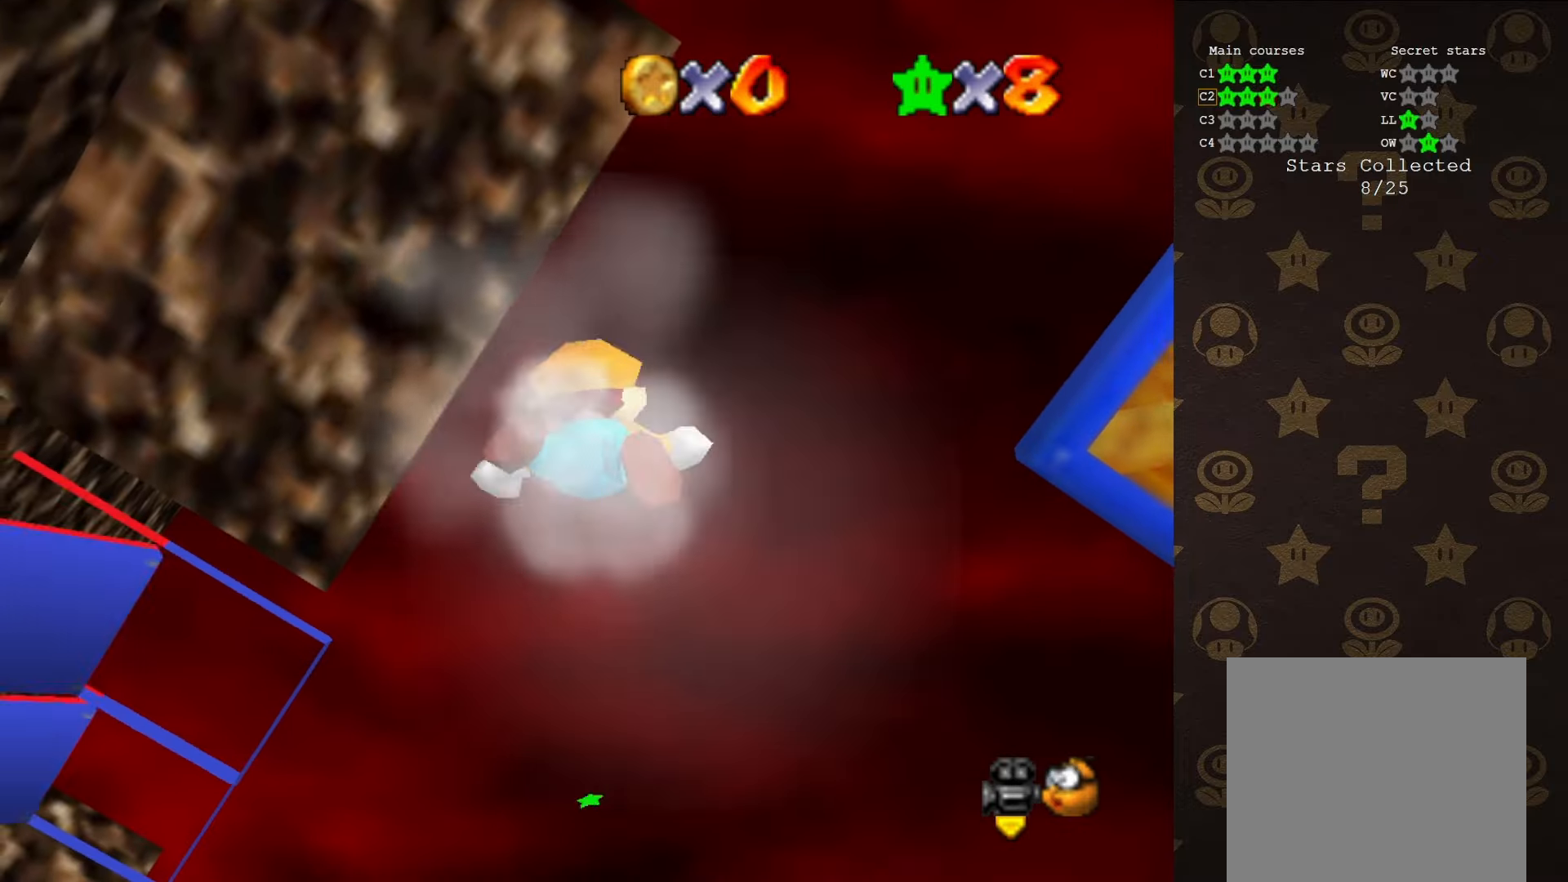
{"buttons": ["A", "B"], "left_stick": "center", "events": []}
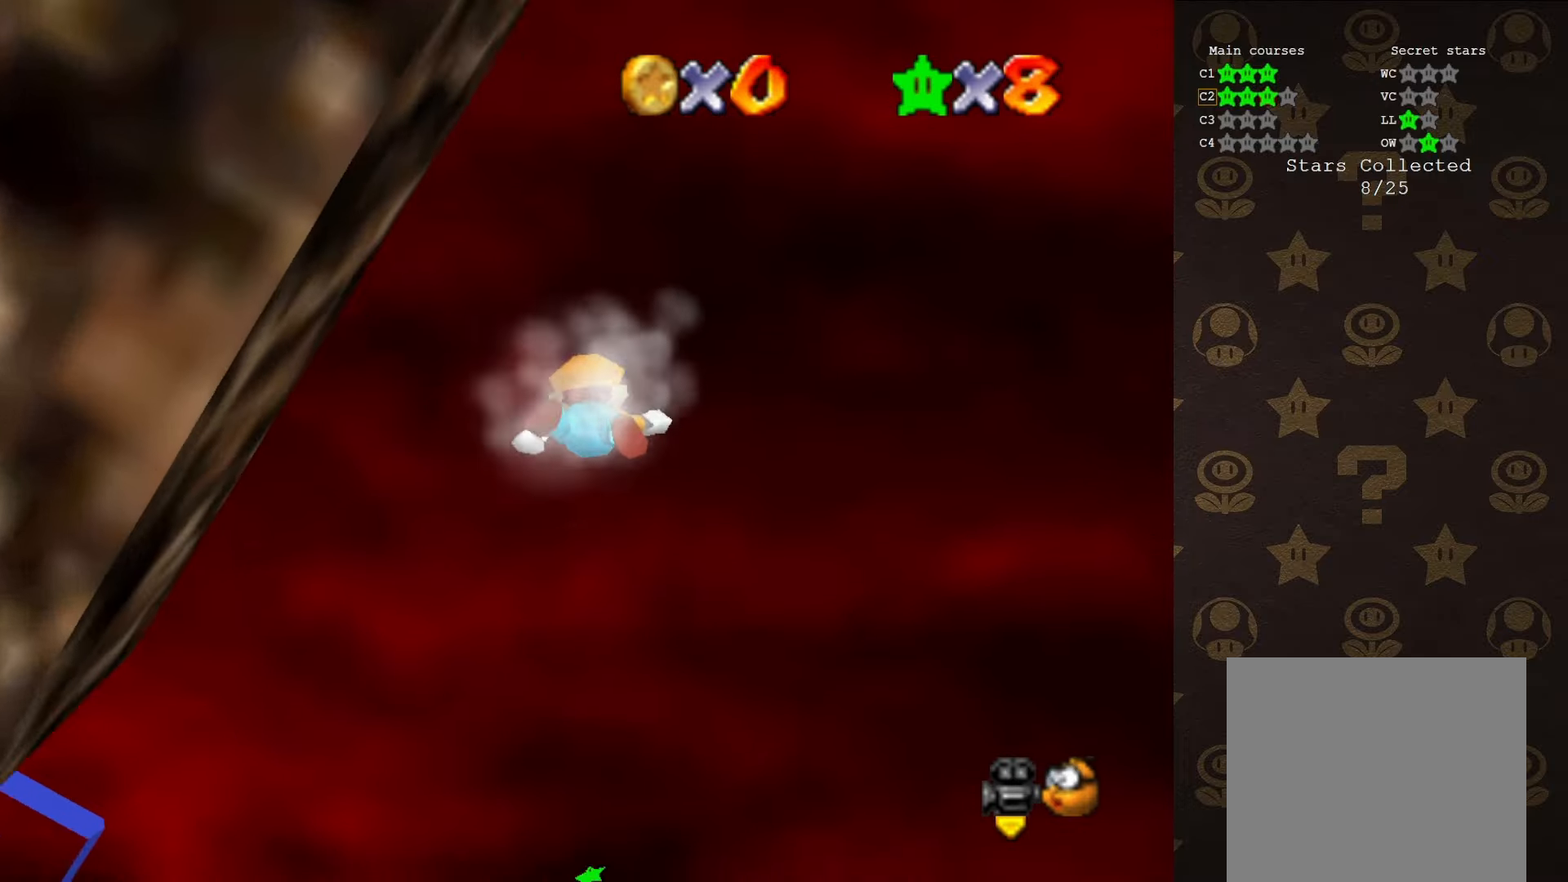
{"buttons": [], "left_stick": "center", "events": [[417, "A", "up"], [483, "B", "up"]]}
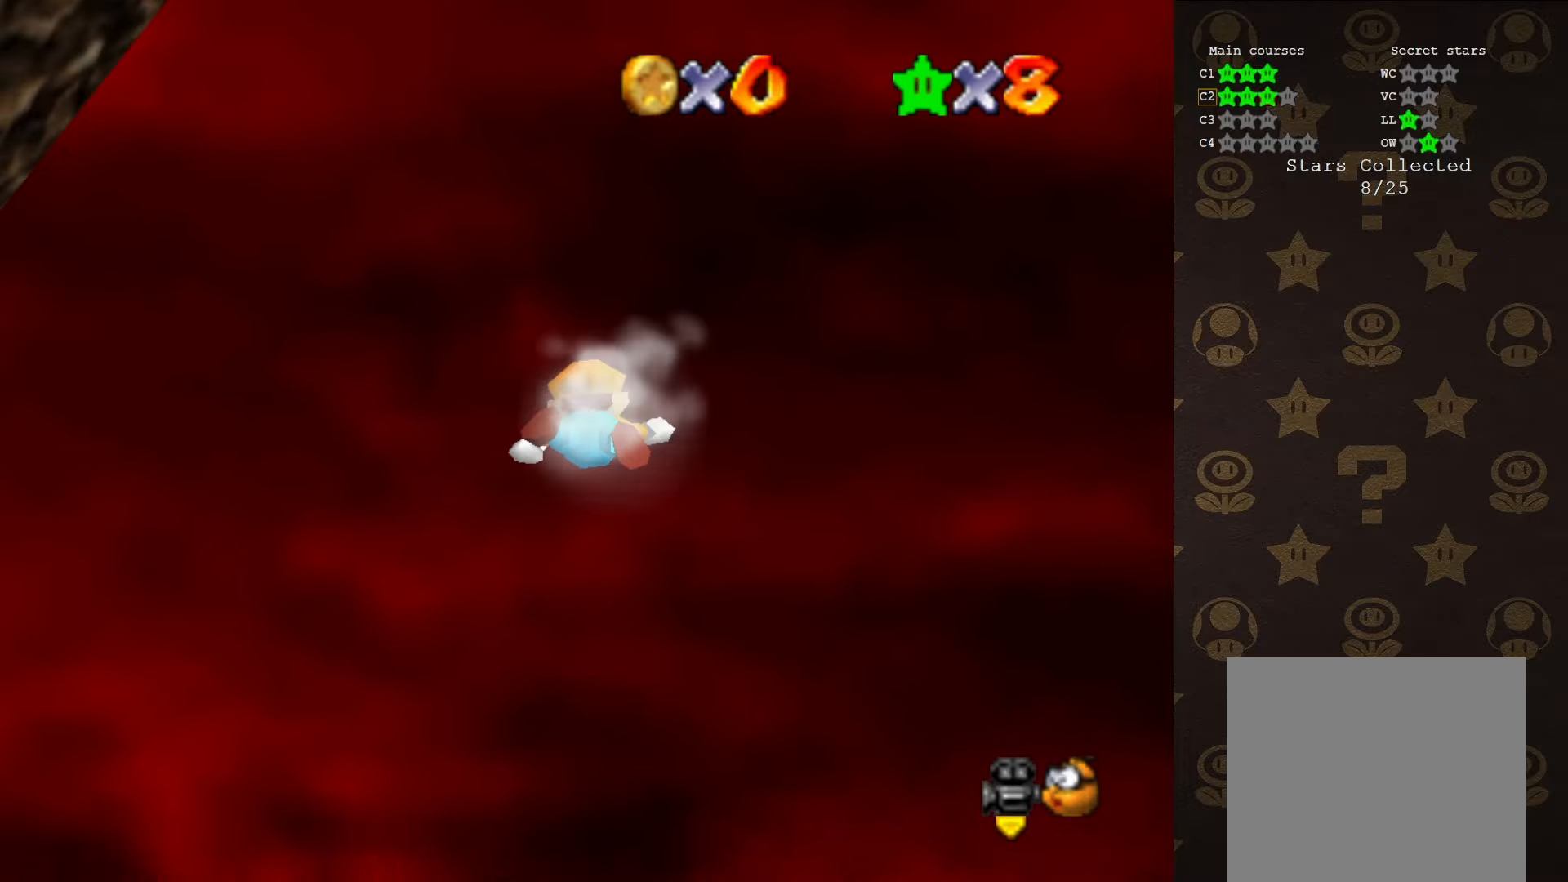
{"buttons": [], "left_stick": "center", "events": []}
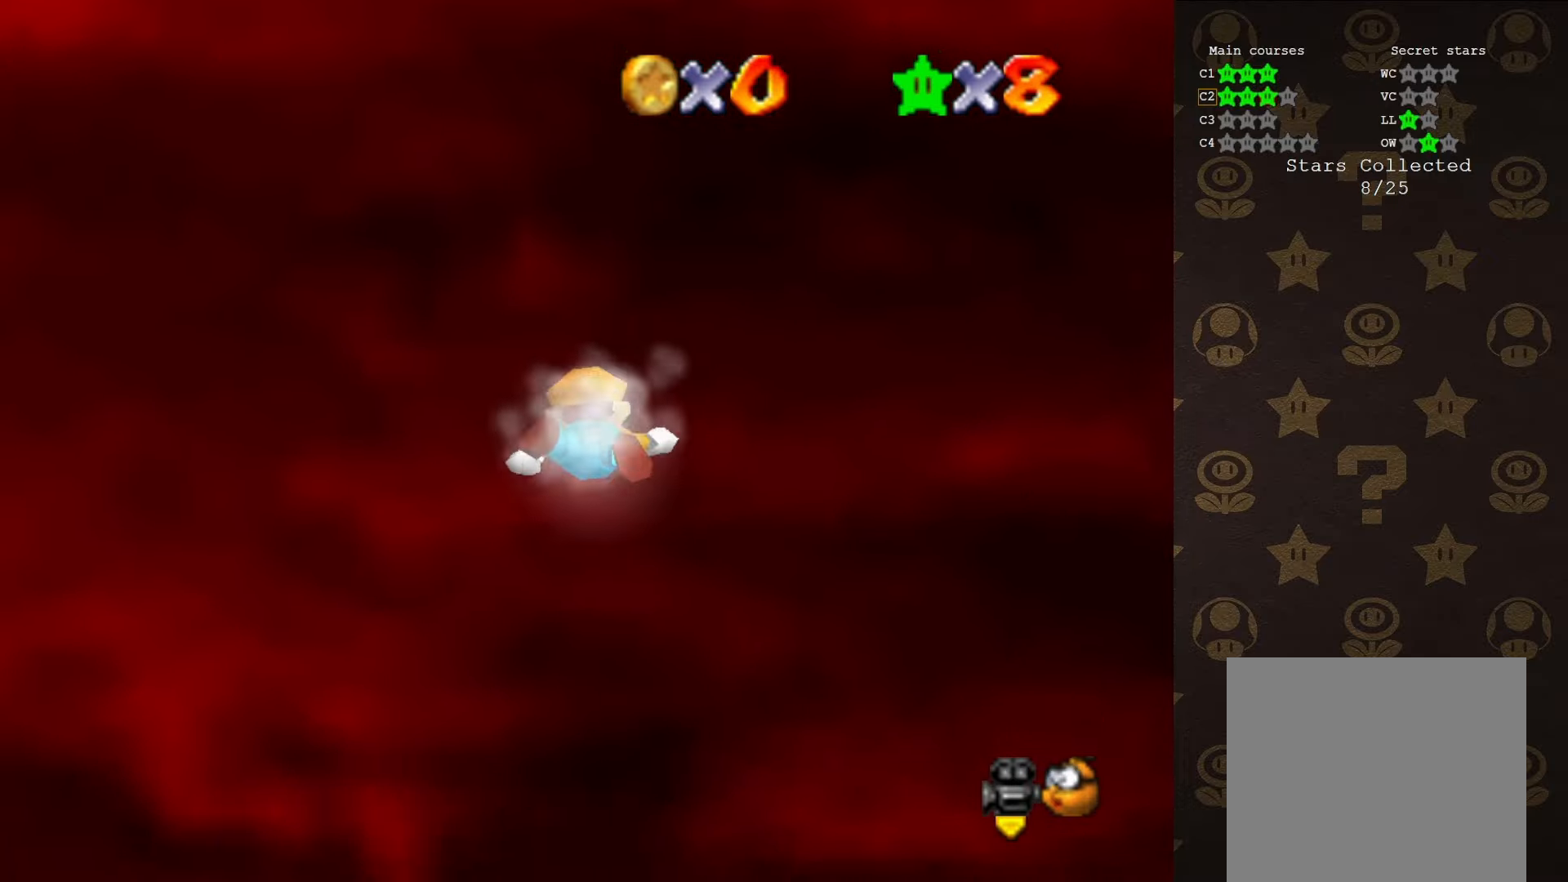
{"buttons": [], "left_stick": "center", "events": []}
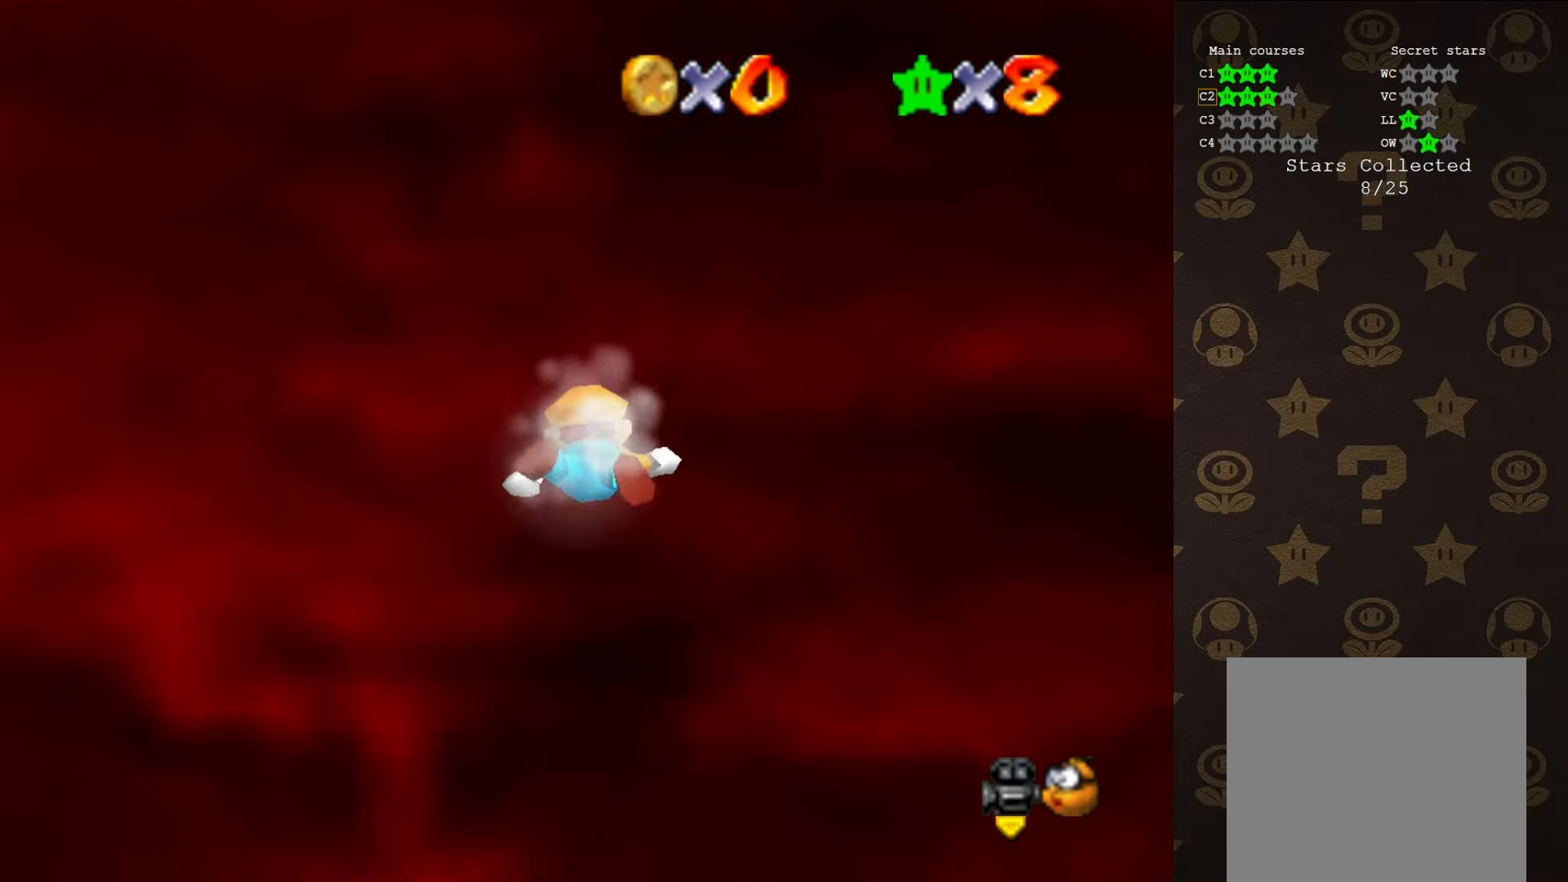
{"buttons": [], "left_stick": "center", "events": []}
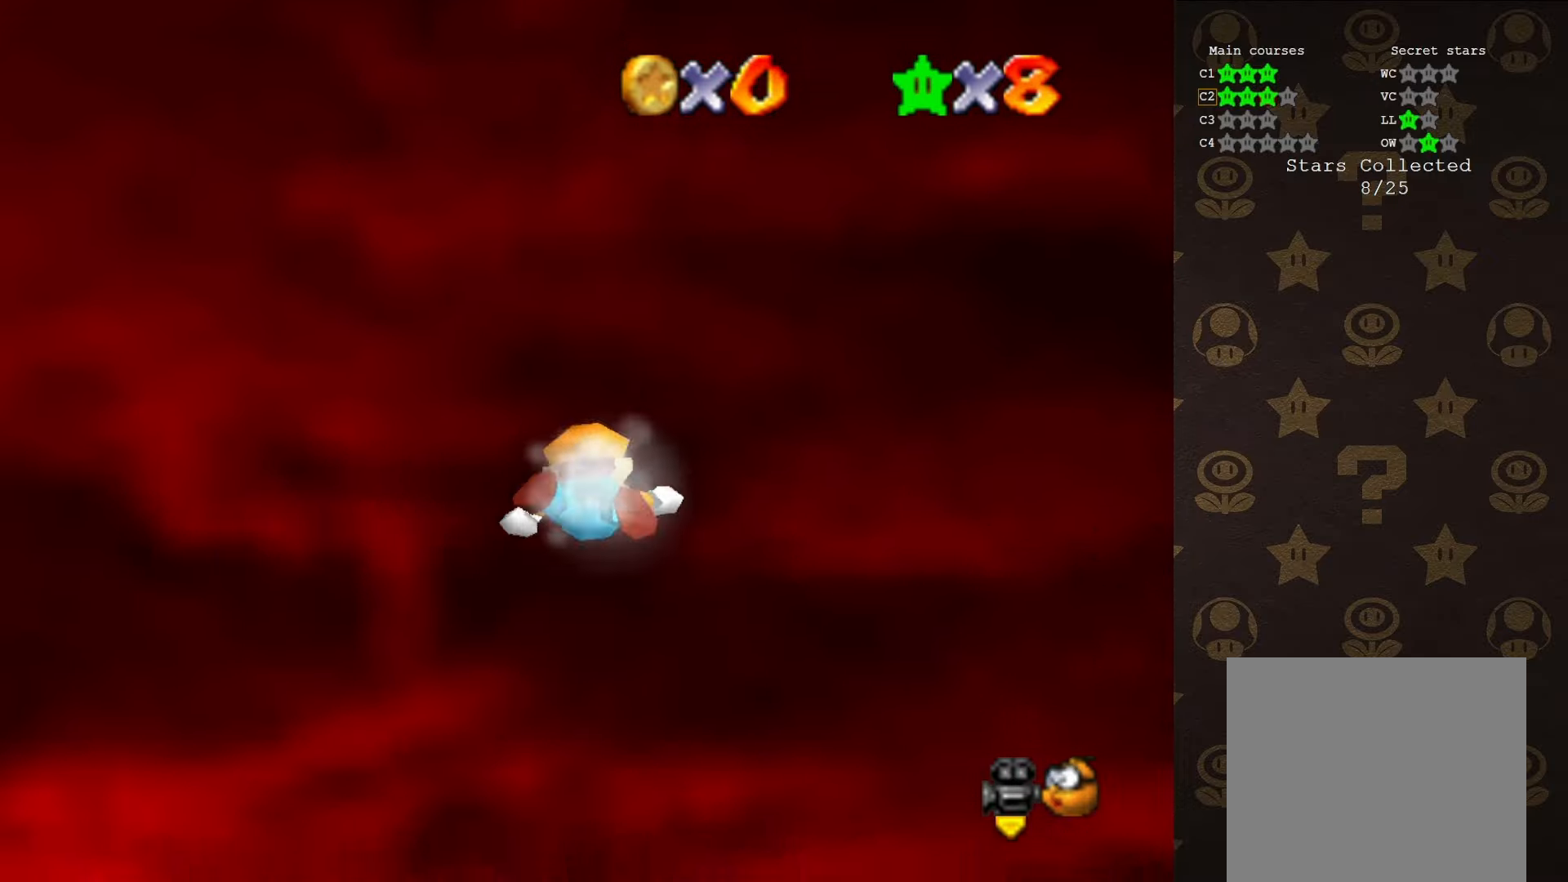
{"buttons": [], "left_stick": "center", "events": []}
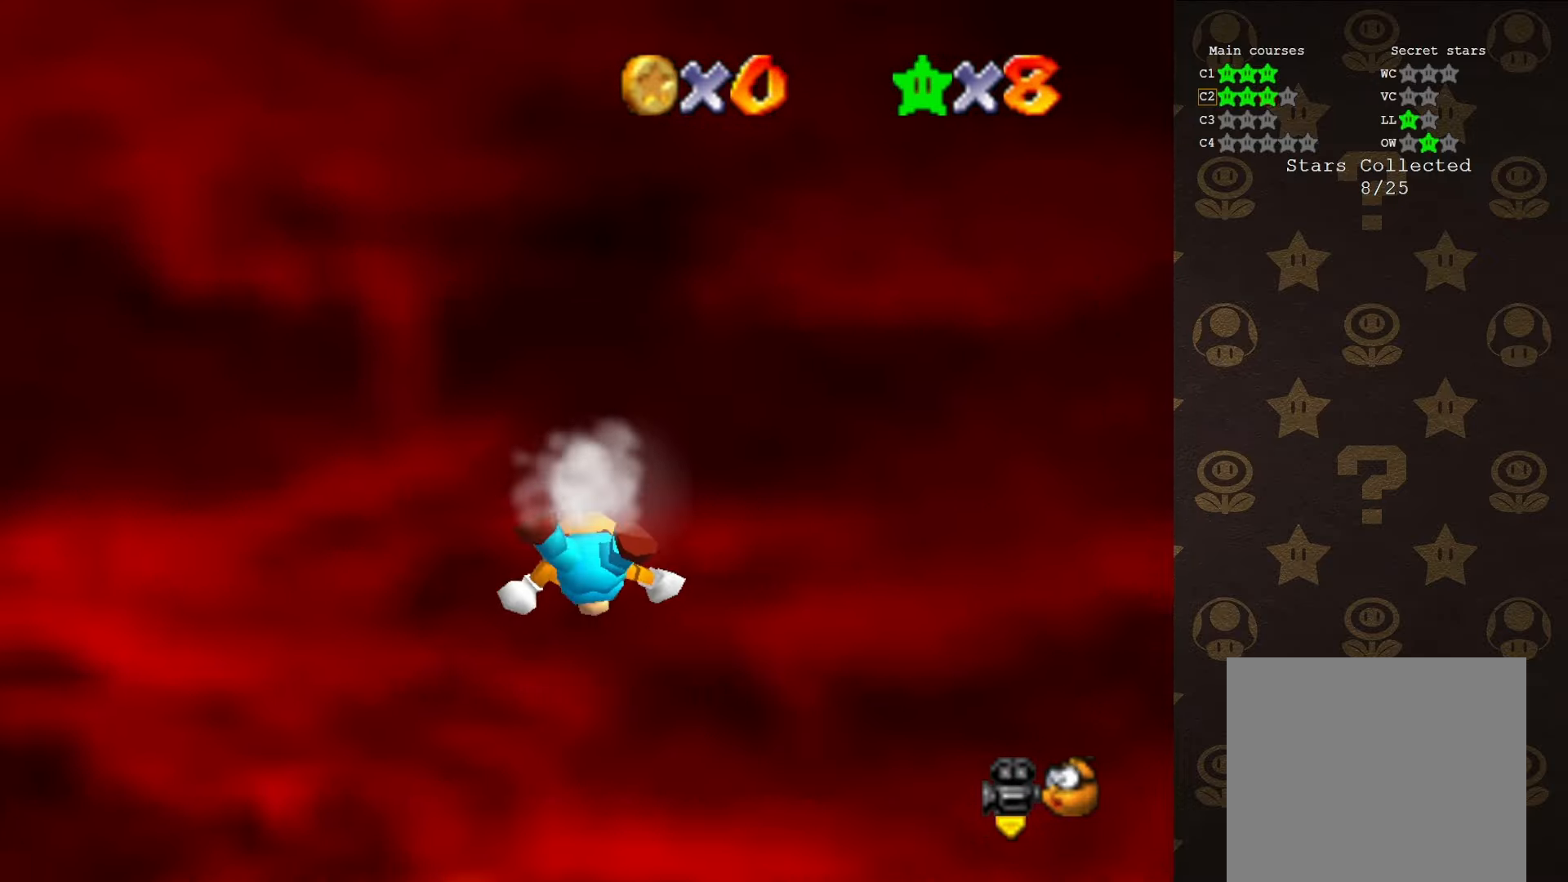
{"buttons": [], "left_stick": "center", "events": []}
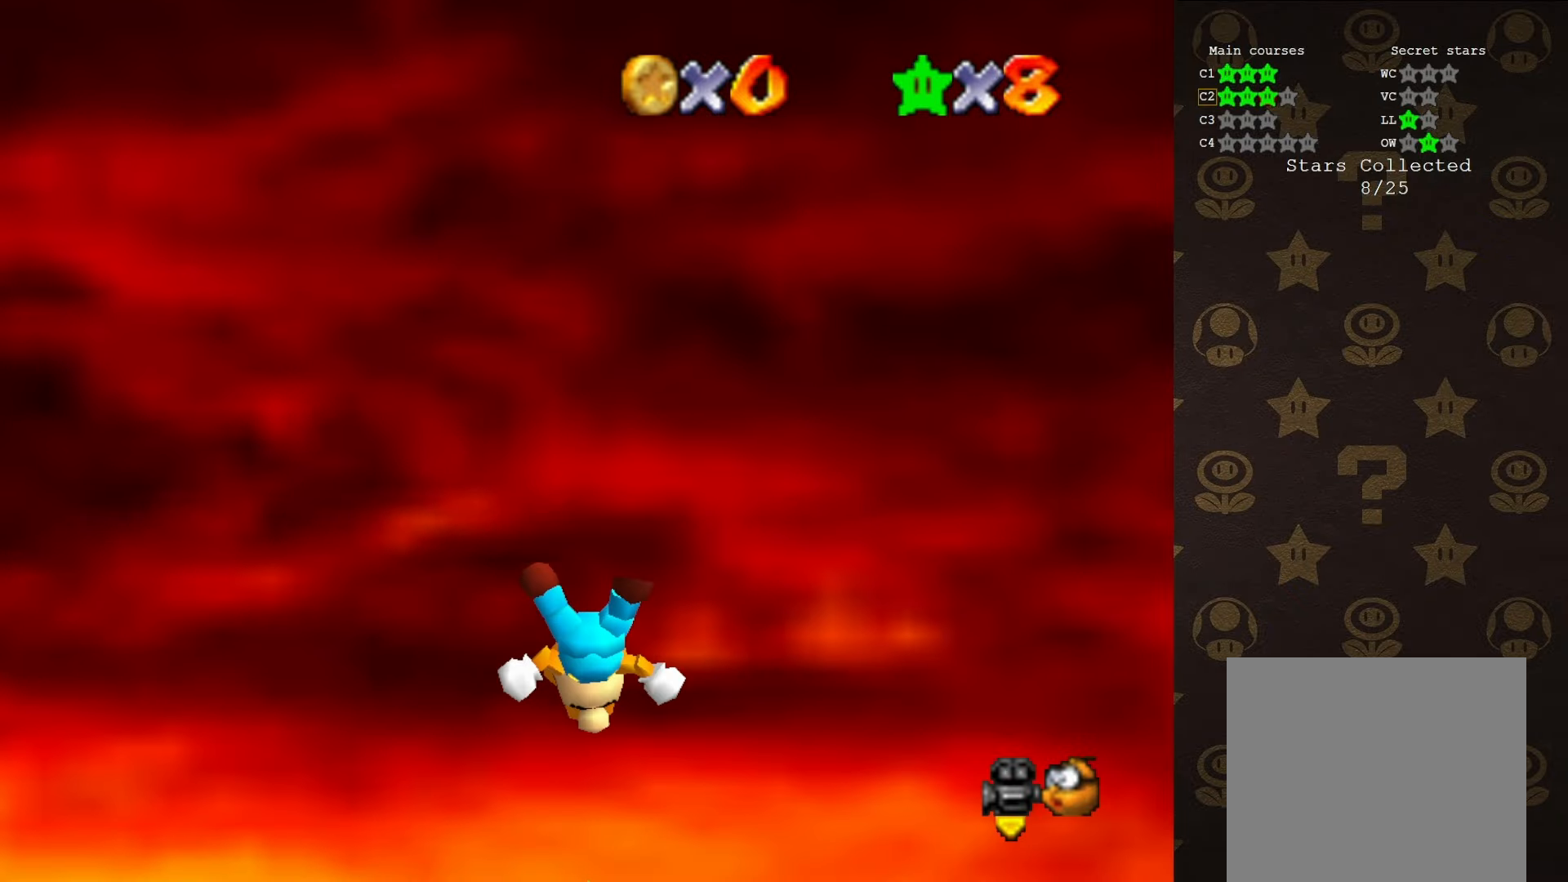
{"buttons": [], "left_stick": "center", "events": []}
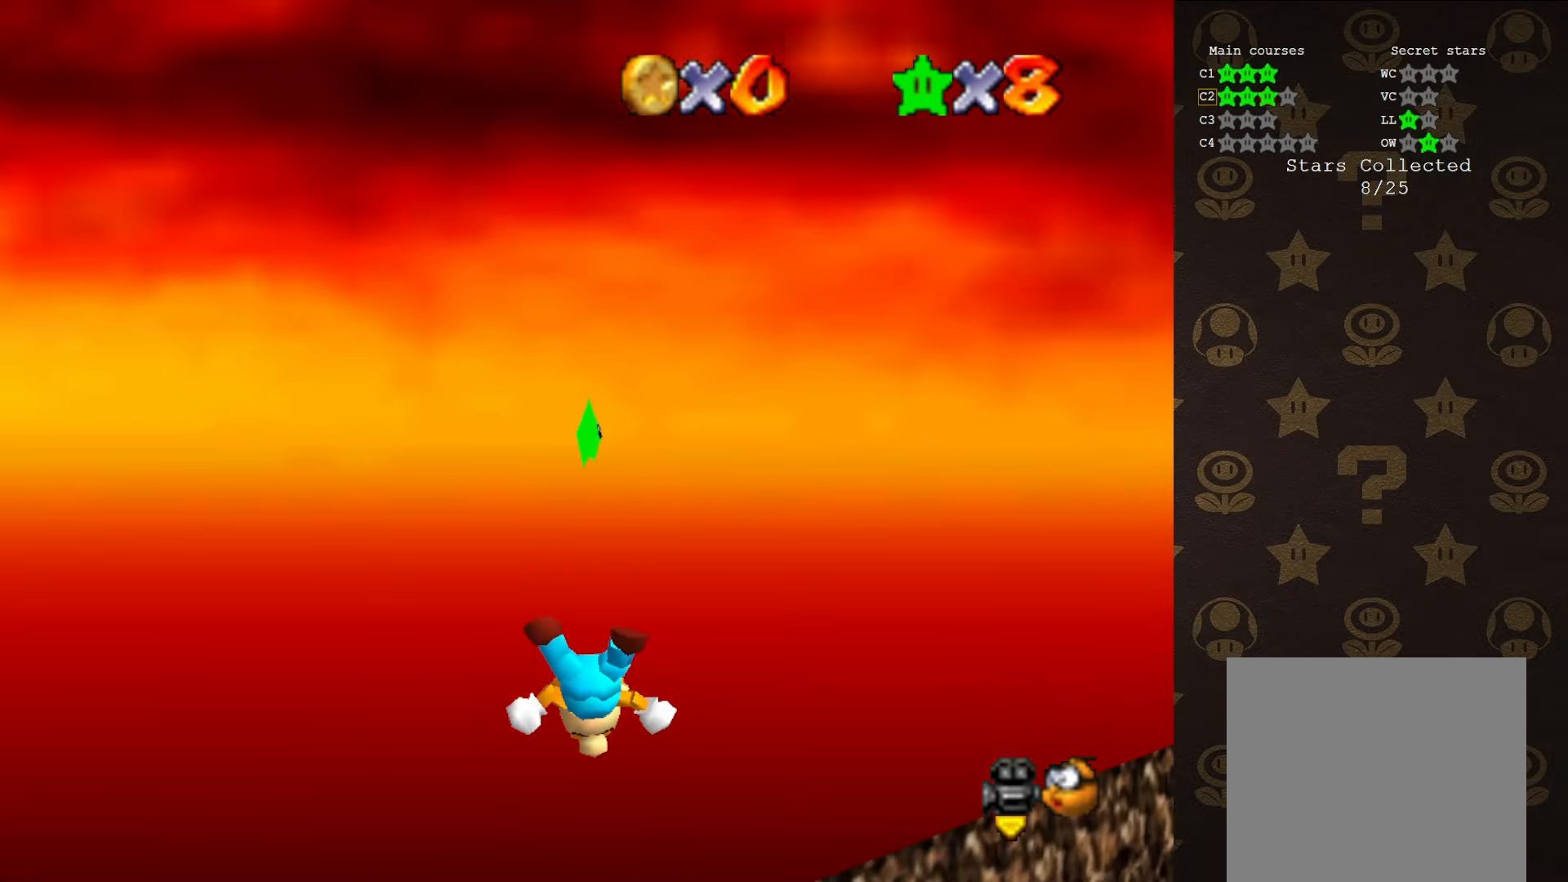
{"buttons": [], "left_stick": "center", "events": []}
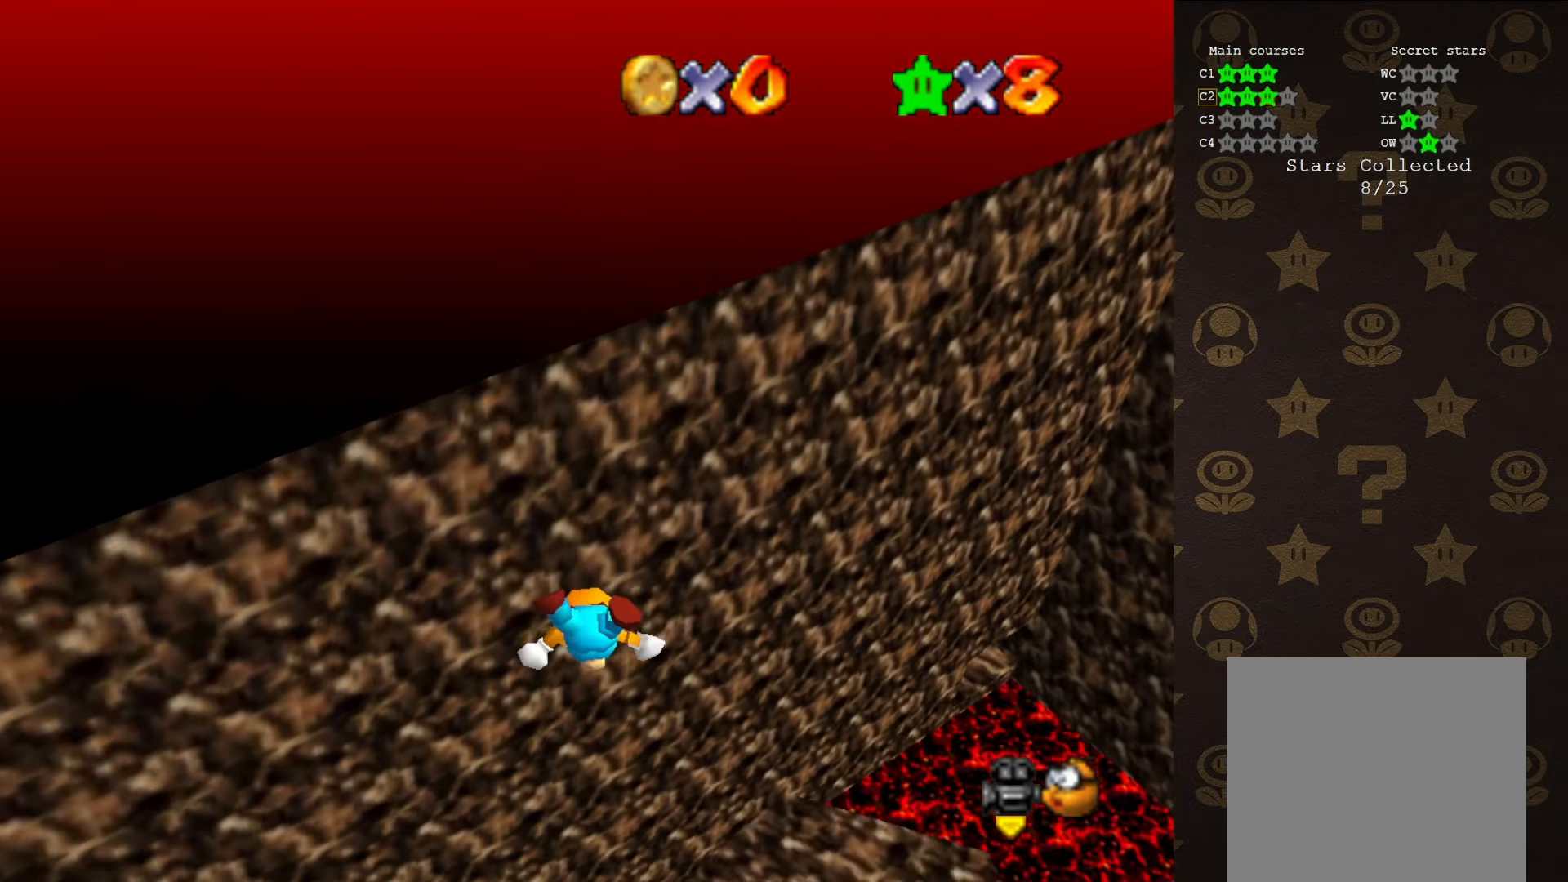
{"buttons": [], "left_stick": "center", "events": []}
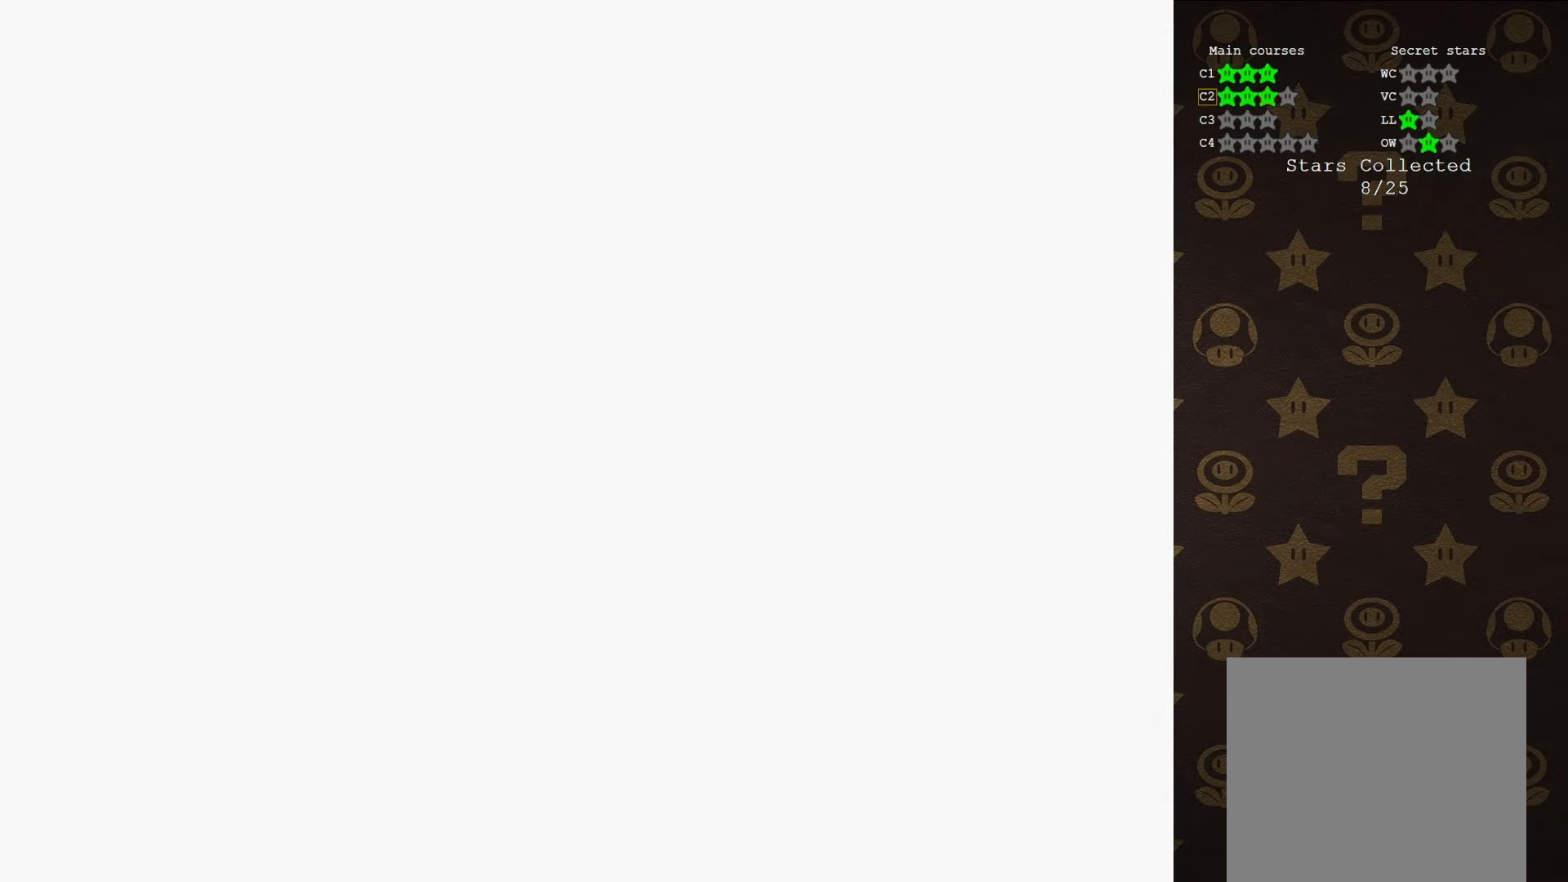
{"buttons": ["C_RIGHT"], "left_stick": "center", "events": [[466, "C_RIGHT", "down"]]}
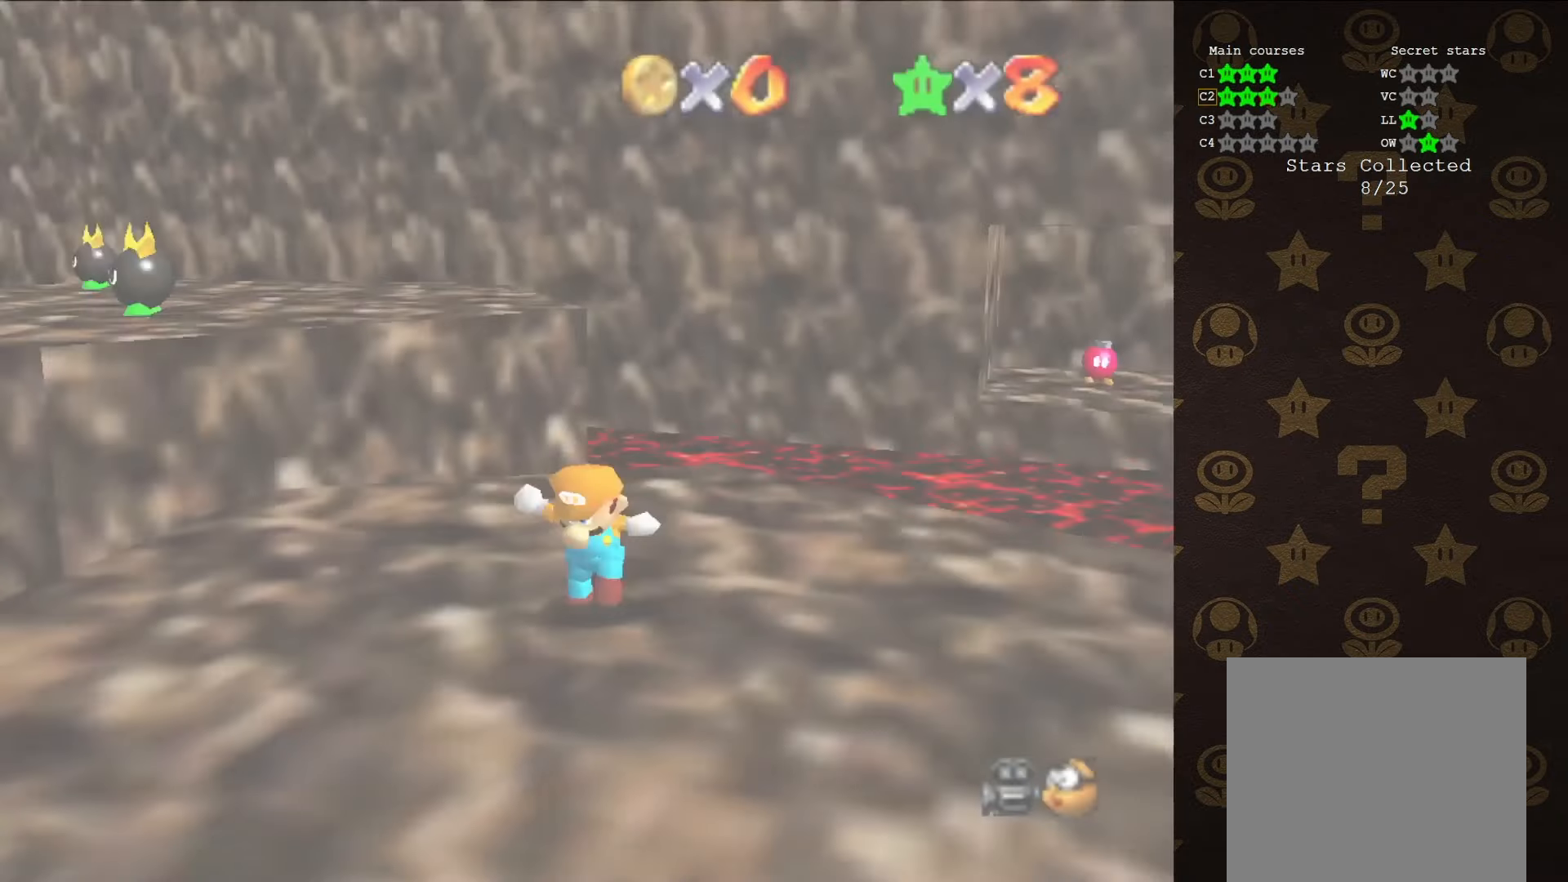
{"buttons": [], "left_stick": "up", "events": [[16, "left_stick", "left"], [50, "C_RIGHT", "up"], [183, "C_RIGHT", "down"], [233, "C_RIGHT", "up"], [333, "C_RIGHT", "down"], [333, "left_stick", "up-left"], [416, "C_RIGHT", "up"], [466, "left_stick", "up"]]}
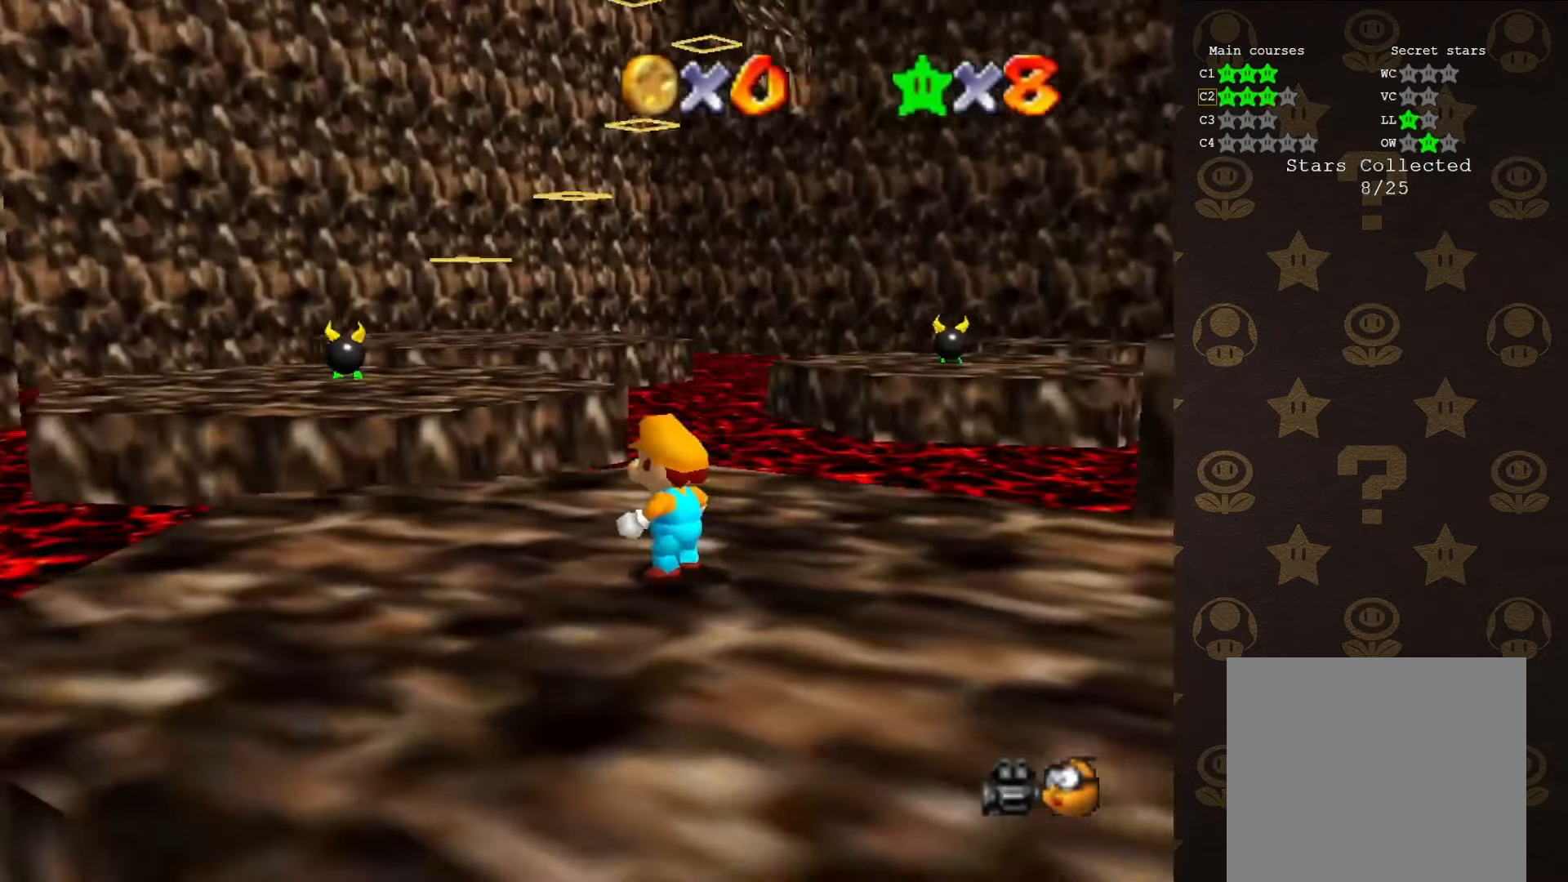
{"buttons": [], "left_stick": "up", "events": [[100, "C_DOWN", "down"], [183, "C_DOWN", "up"]]}
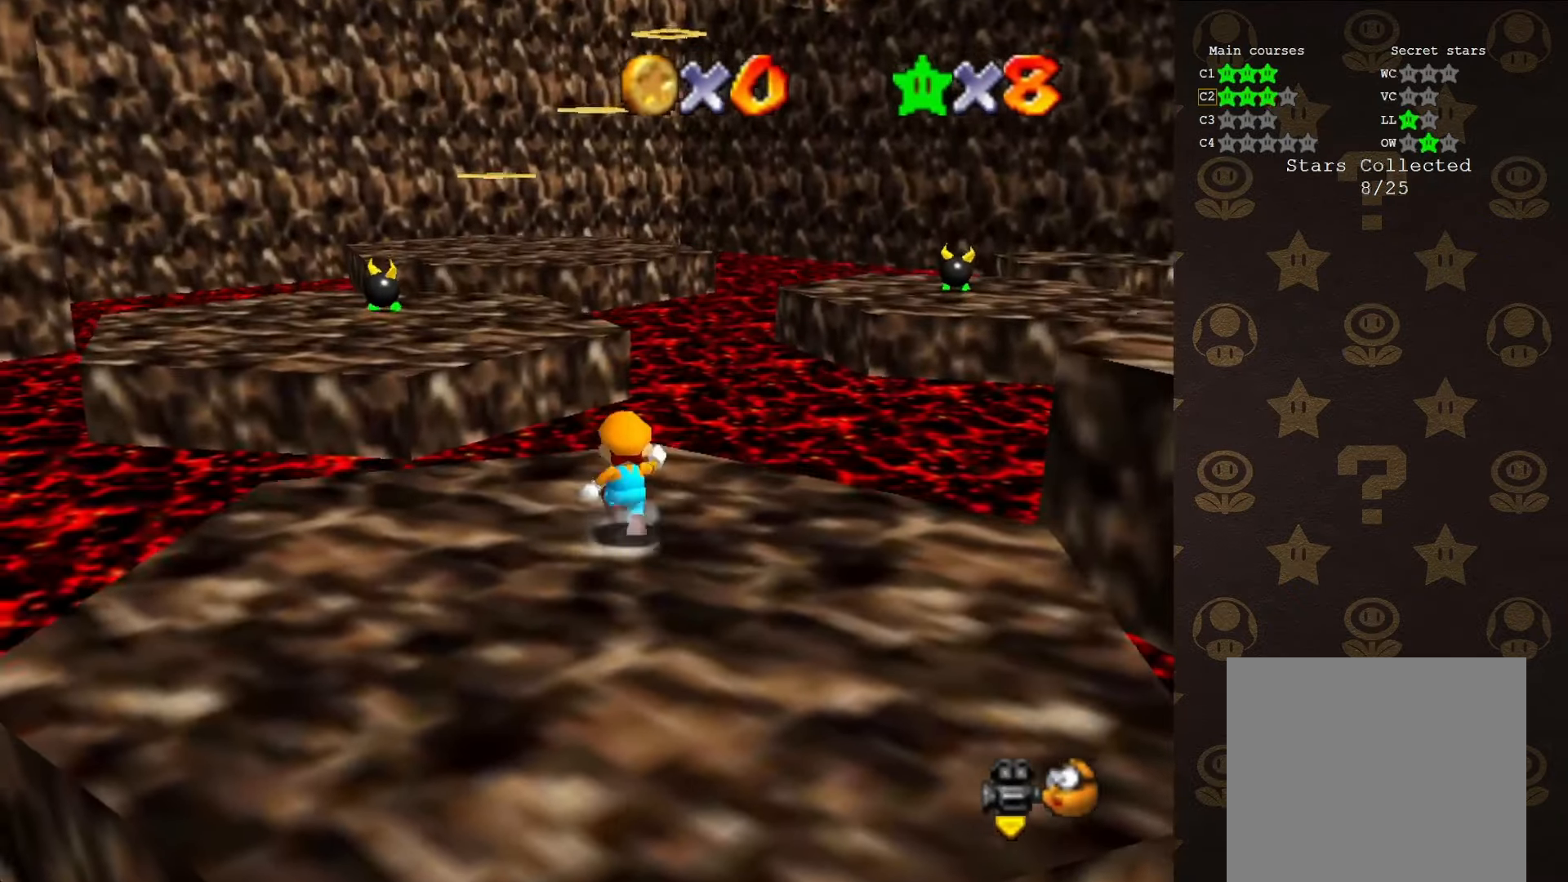
{"buttons": ["Z"], "left_stick": "up-left", "events": [[66, "Z", "down"], [133, "A", "down"], [233, "A", "up"], [350, "left_stick", "up-left"]]}
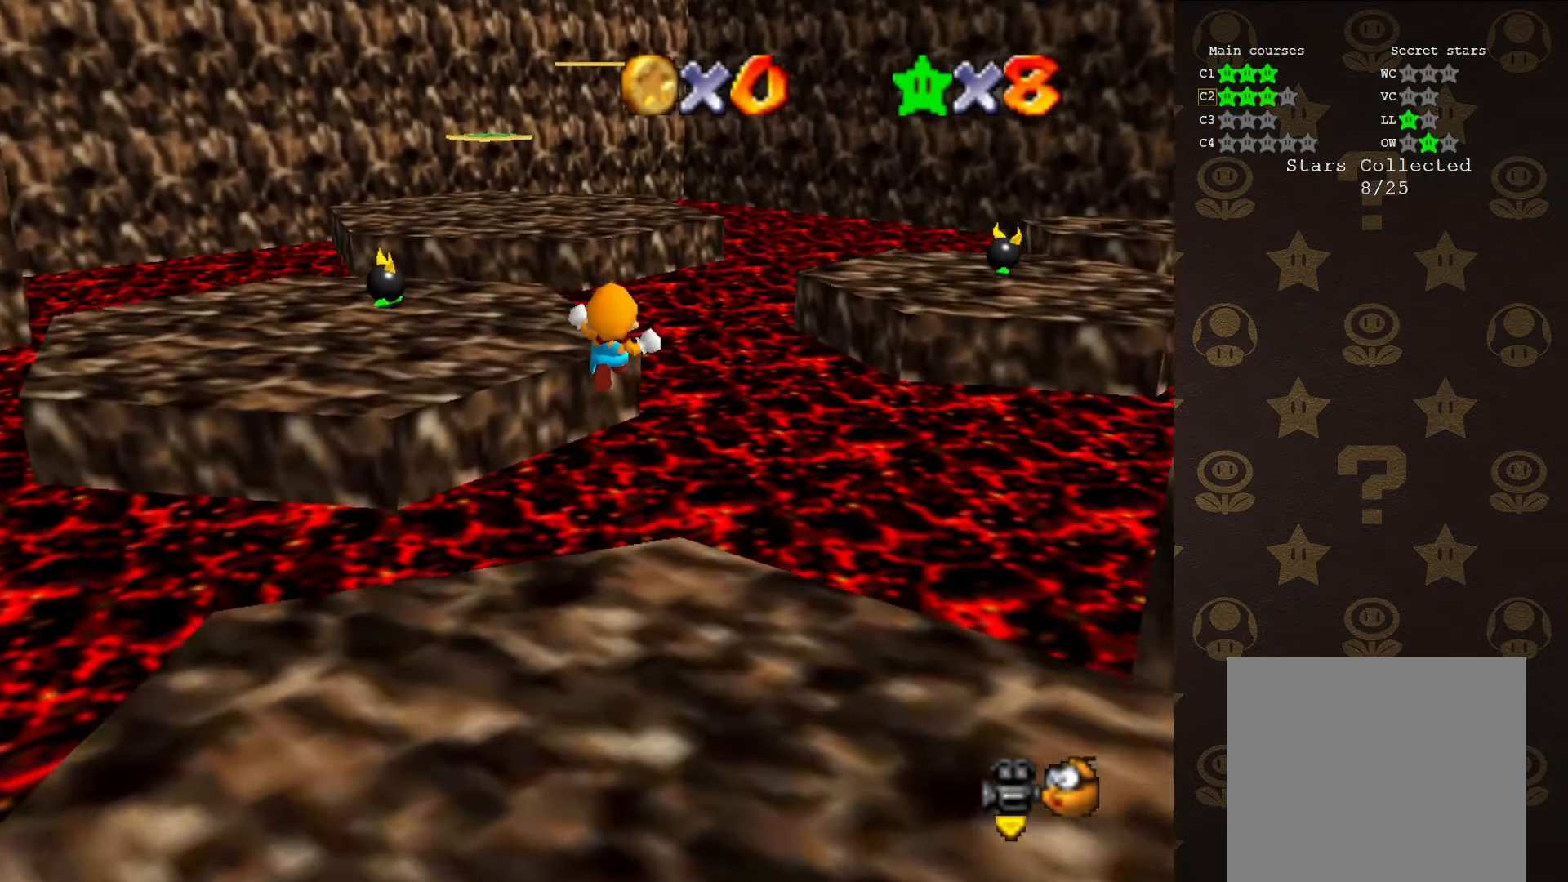
{"buttons": ["Z"], "left_stick": "up-left", "events": []}
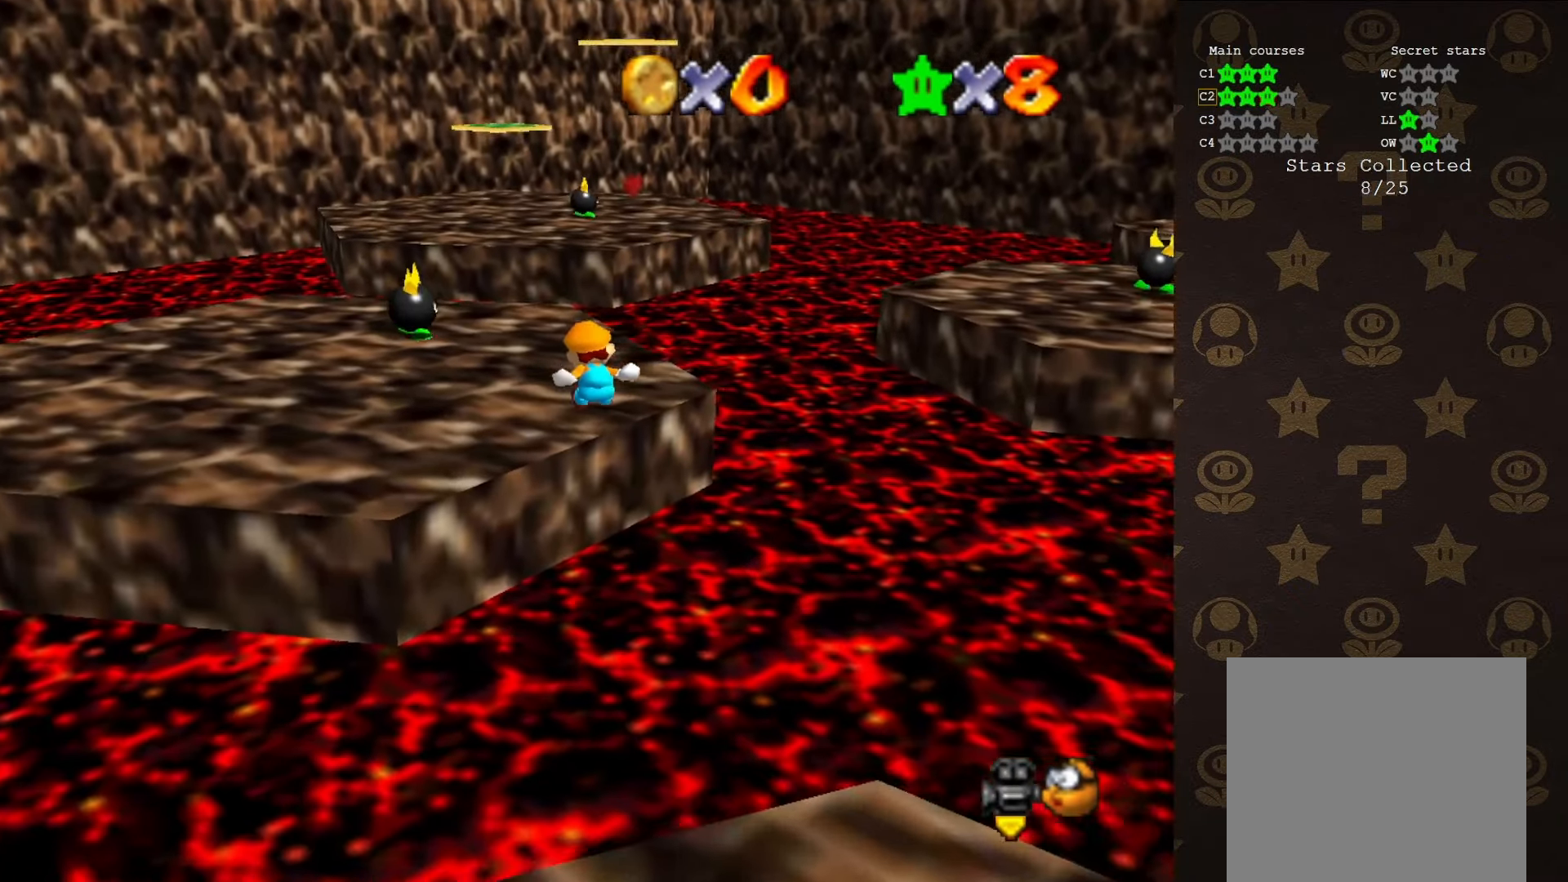
{"buttons": [], "left_stick": "up", "events": [[200, "Z", "up"], [283, "left_stick", "up"], [316, "C_LEFT", "down"], [416, "C_LEFT", "up"]]}
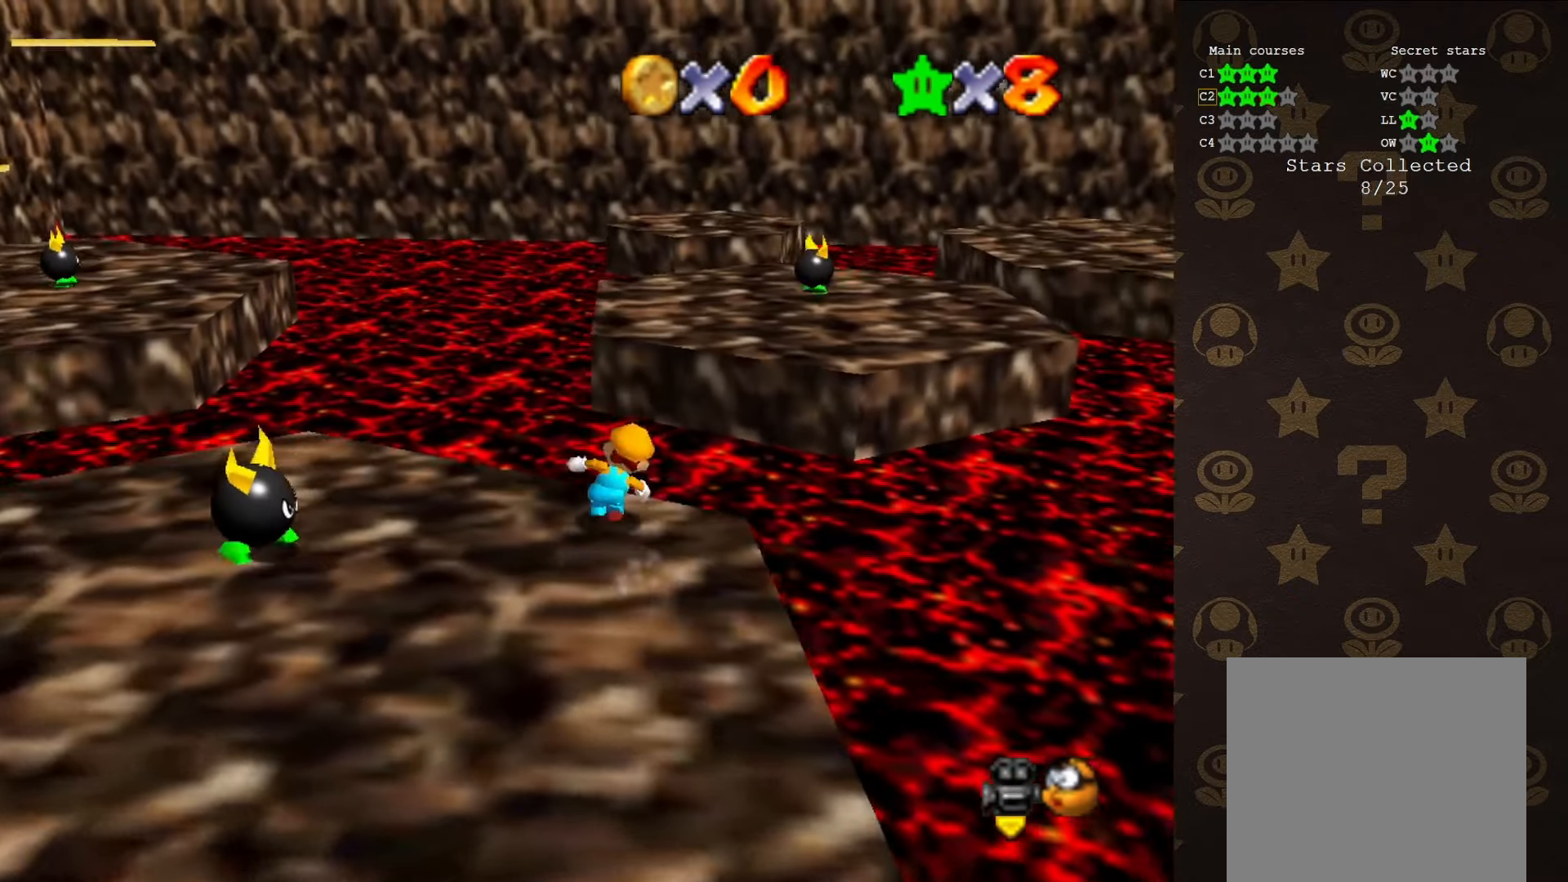
{"buttons": ["Z"], "left_stick": "up-left", "events": [[16, "Z", "down"], [133, "A", "down"], [200, "A", "up"], [383, "left_stick", "up-left"]]}